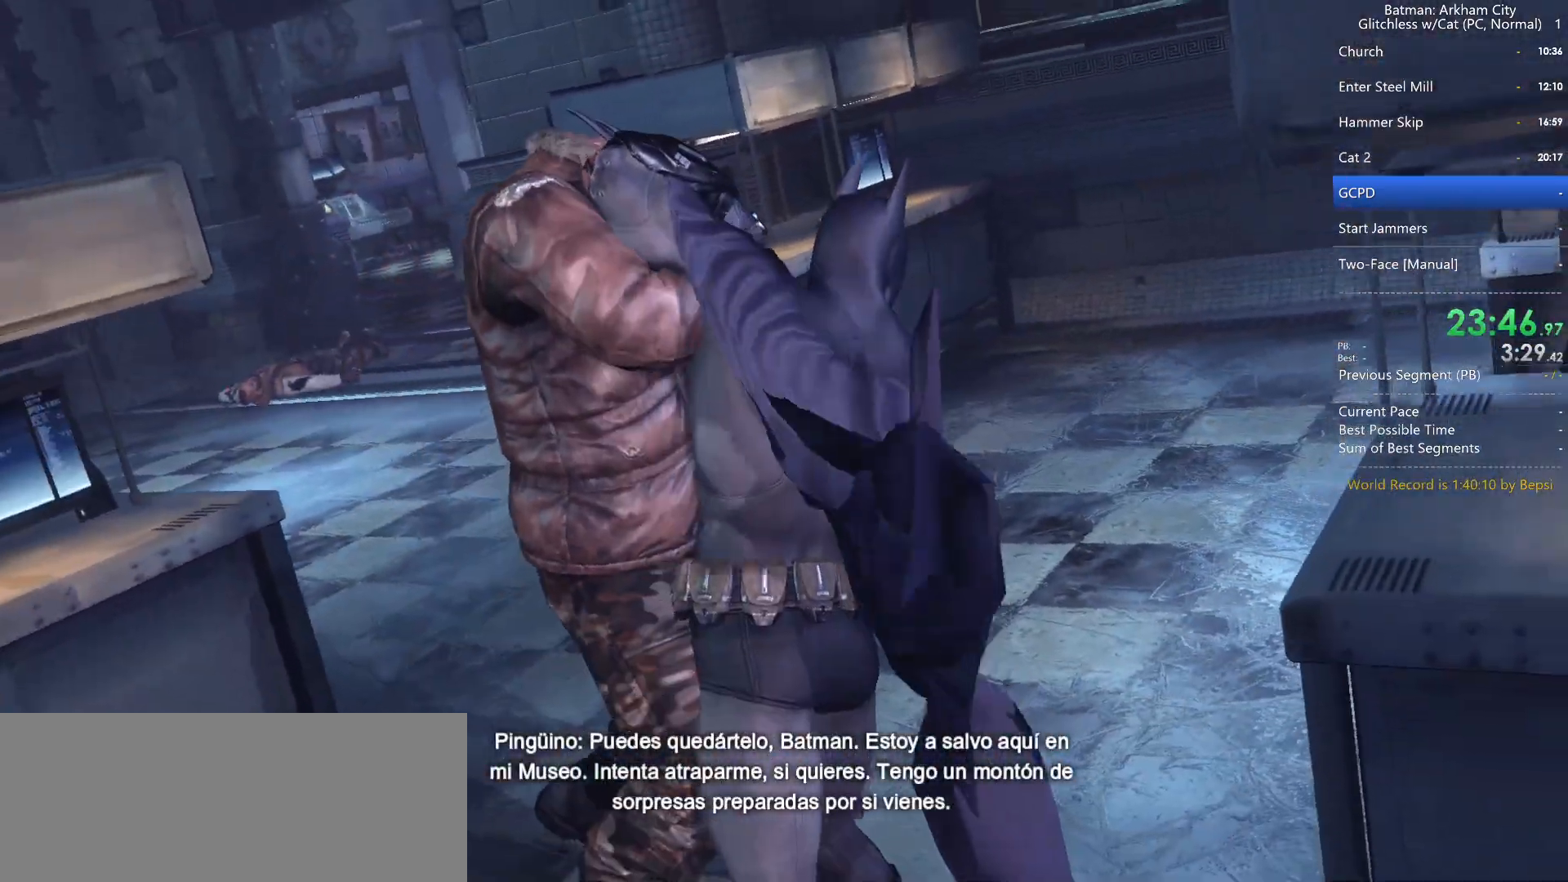
Gameplay with keyboard and mouse; each line is a JSON object with the keys and mouse buttons held at the frame after it. "events" lists presses ("down") and releases ("up") of "1", "2", "3", "4", "5", "a", "alt", "c", "caps_lock", "ctrl", "d", "e", "f", "g", "q", "r", "s", "shift", "space", "t", "tab", "v", "w", "x", "z", "mouse_left" and "mouse_right" between this image and that frame as [ms after this image, input, new state], when the widget could be followed in between. "mouse_left", "mouse_right" = the "left", "right" buttons of the "mouse" list. No other keys are recorded. Not read: mouse_move mouse_wheel.
{"keys": ["space", "w"], "mouse": [], "events": [[17, "space", "down"], [17, "w", "down"]]}
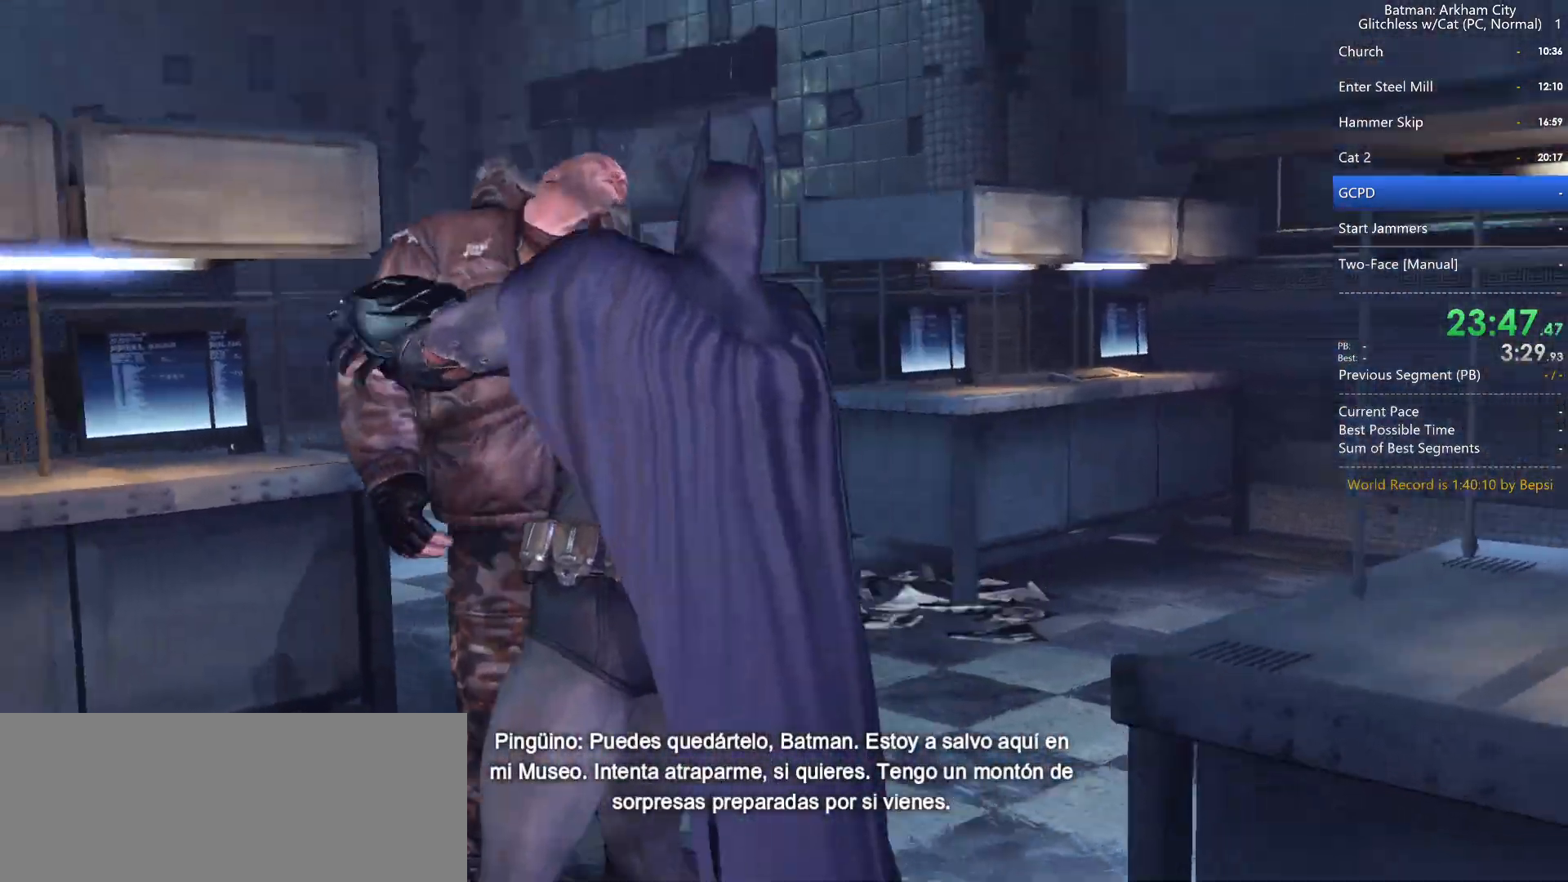
{"keys": ["space", "w"], "mouse": [], "events": []}
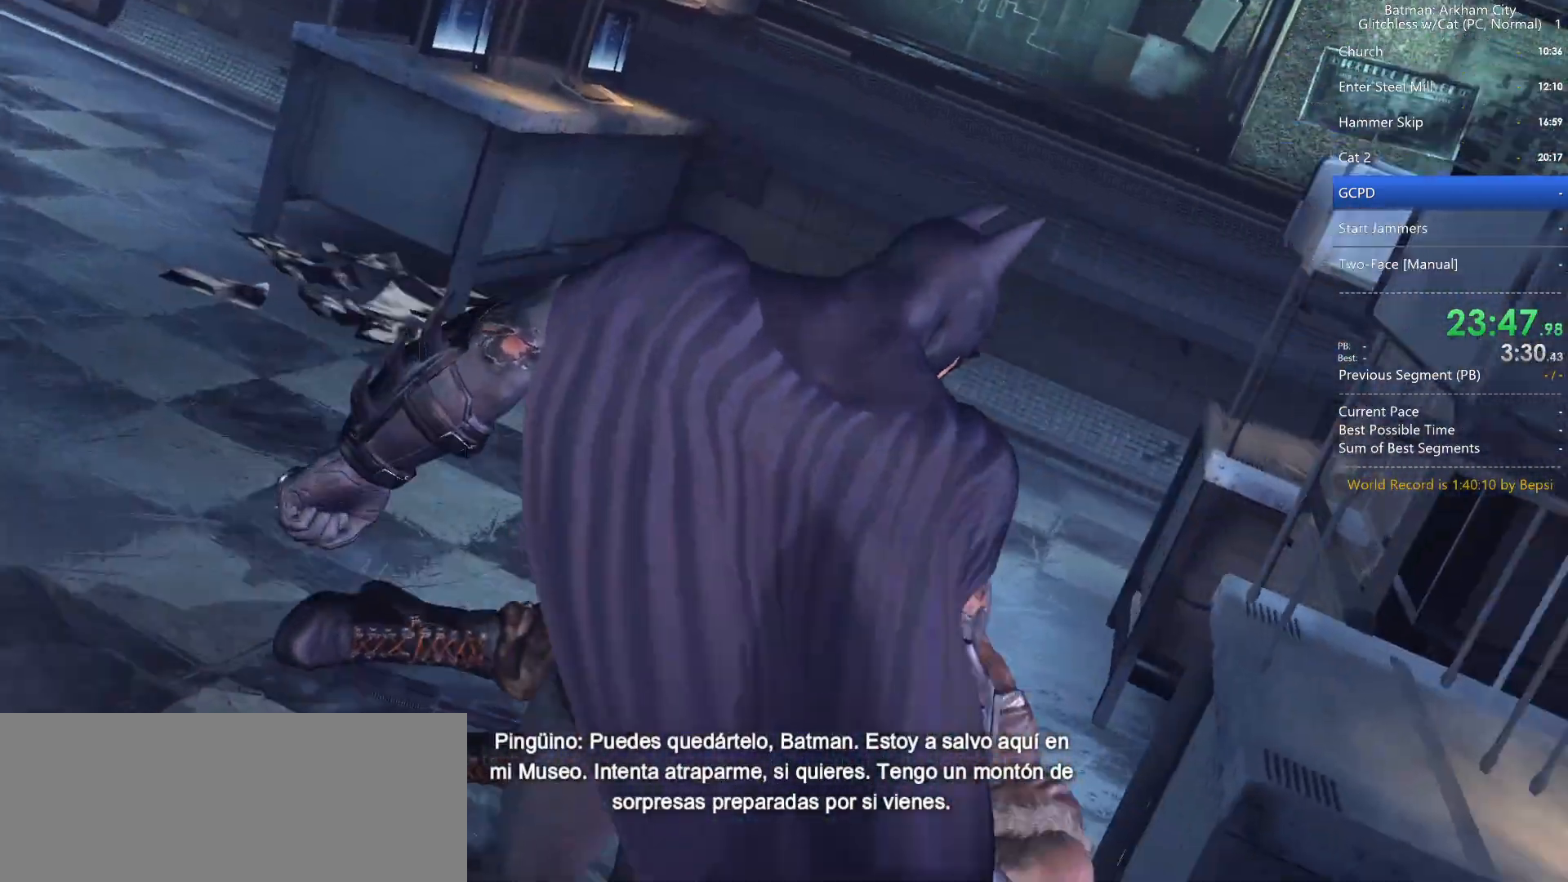
{"keys": ["a", "space"], "mouse": [], "events": [[283, "a", "down"], [367, "w", "up"]]}
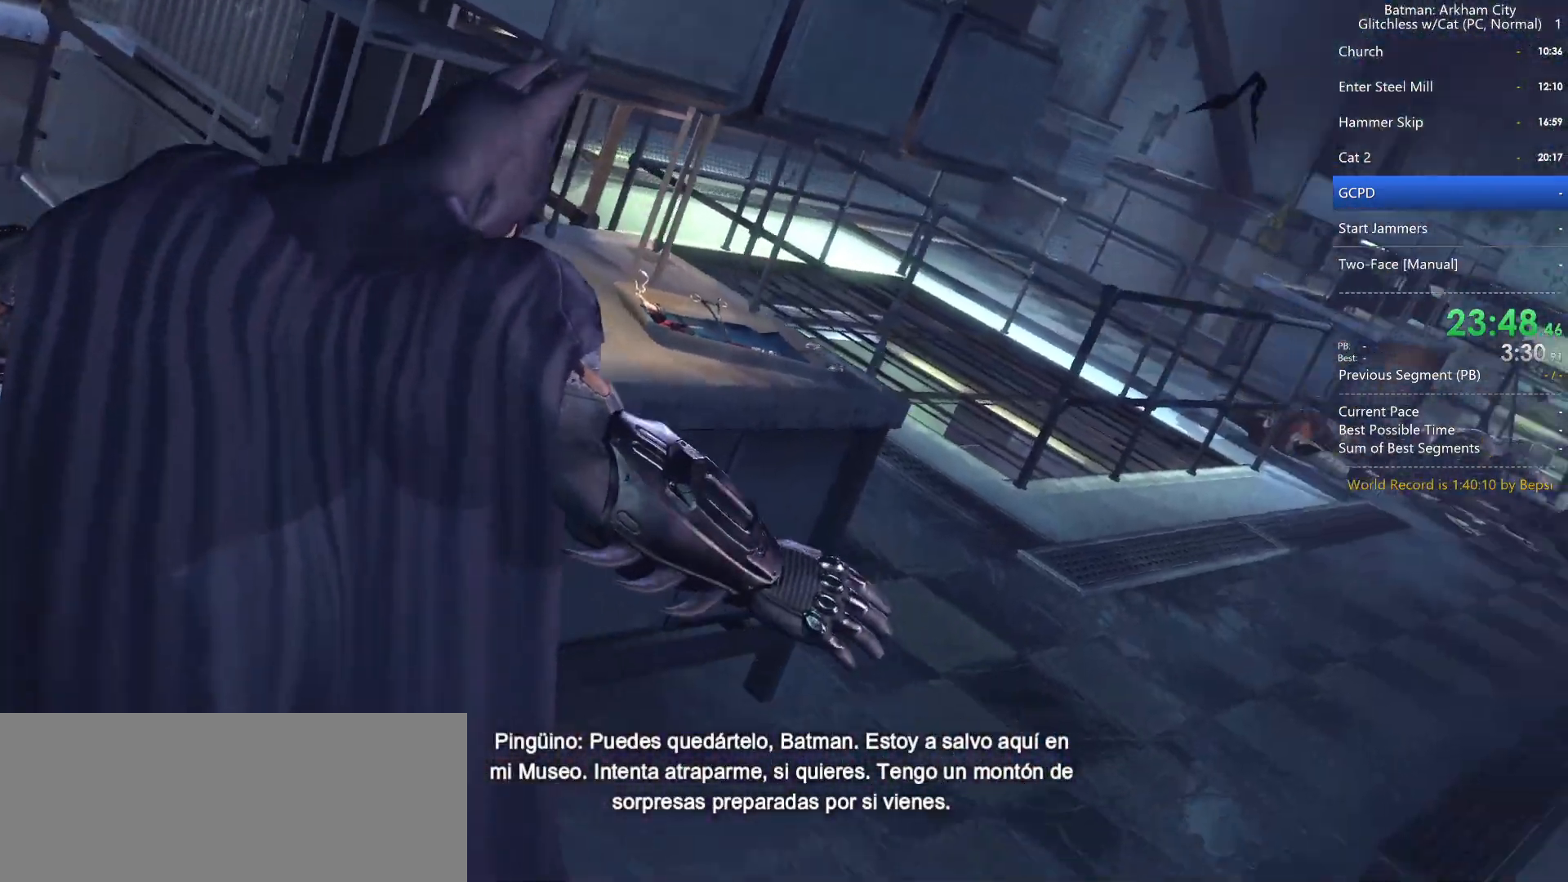
{"keys": ["a", "space"], "mouse": [], "events": []}
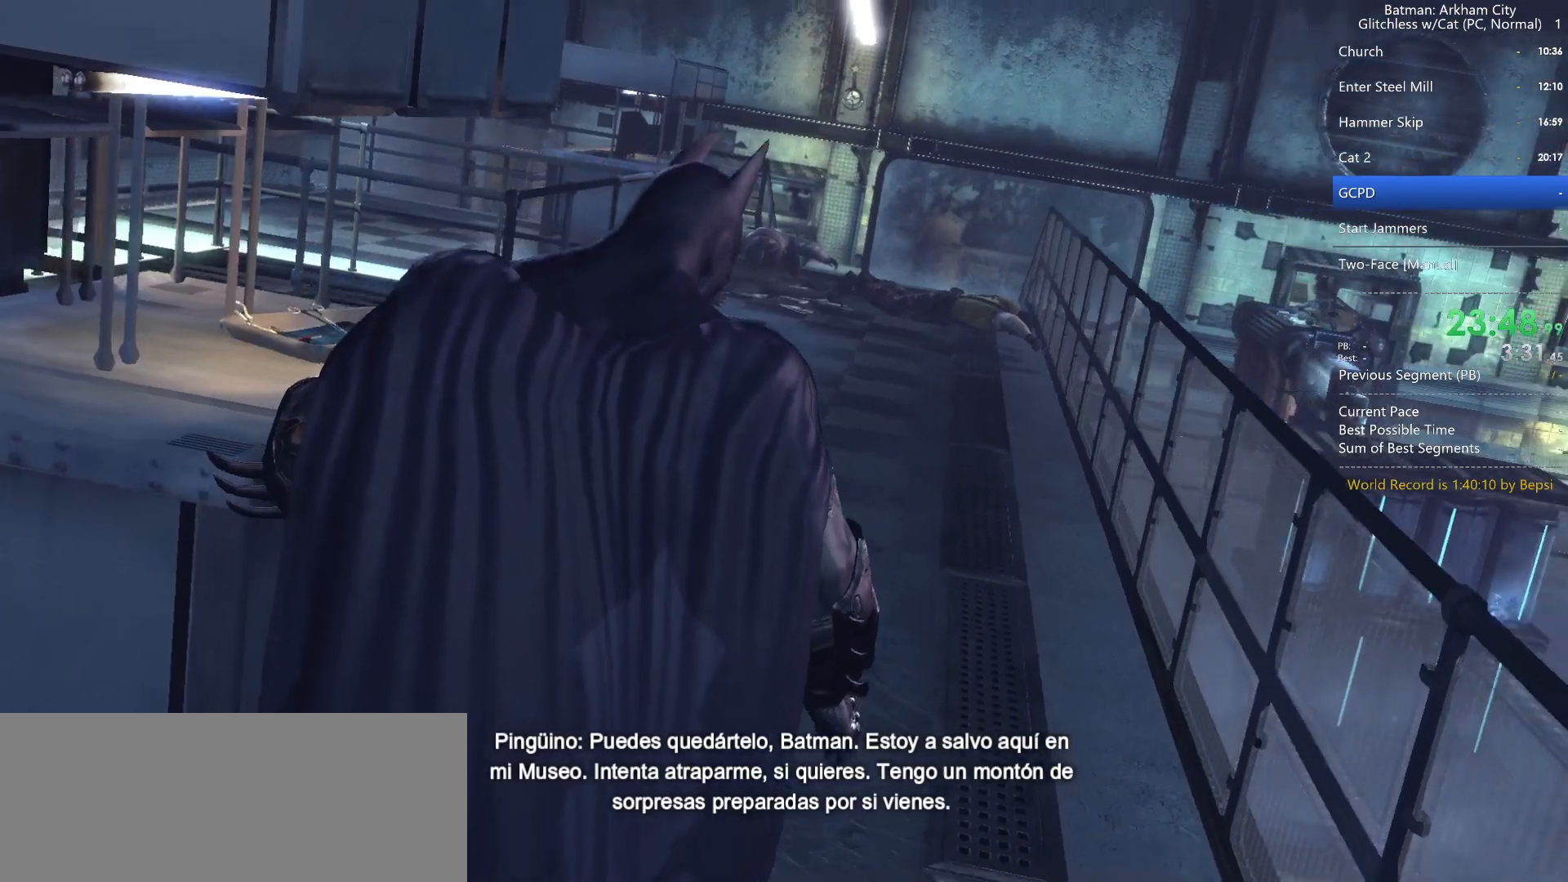
{"keys": ["a", "space"], "mouse": [], "events": []}
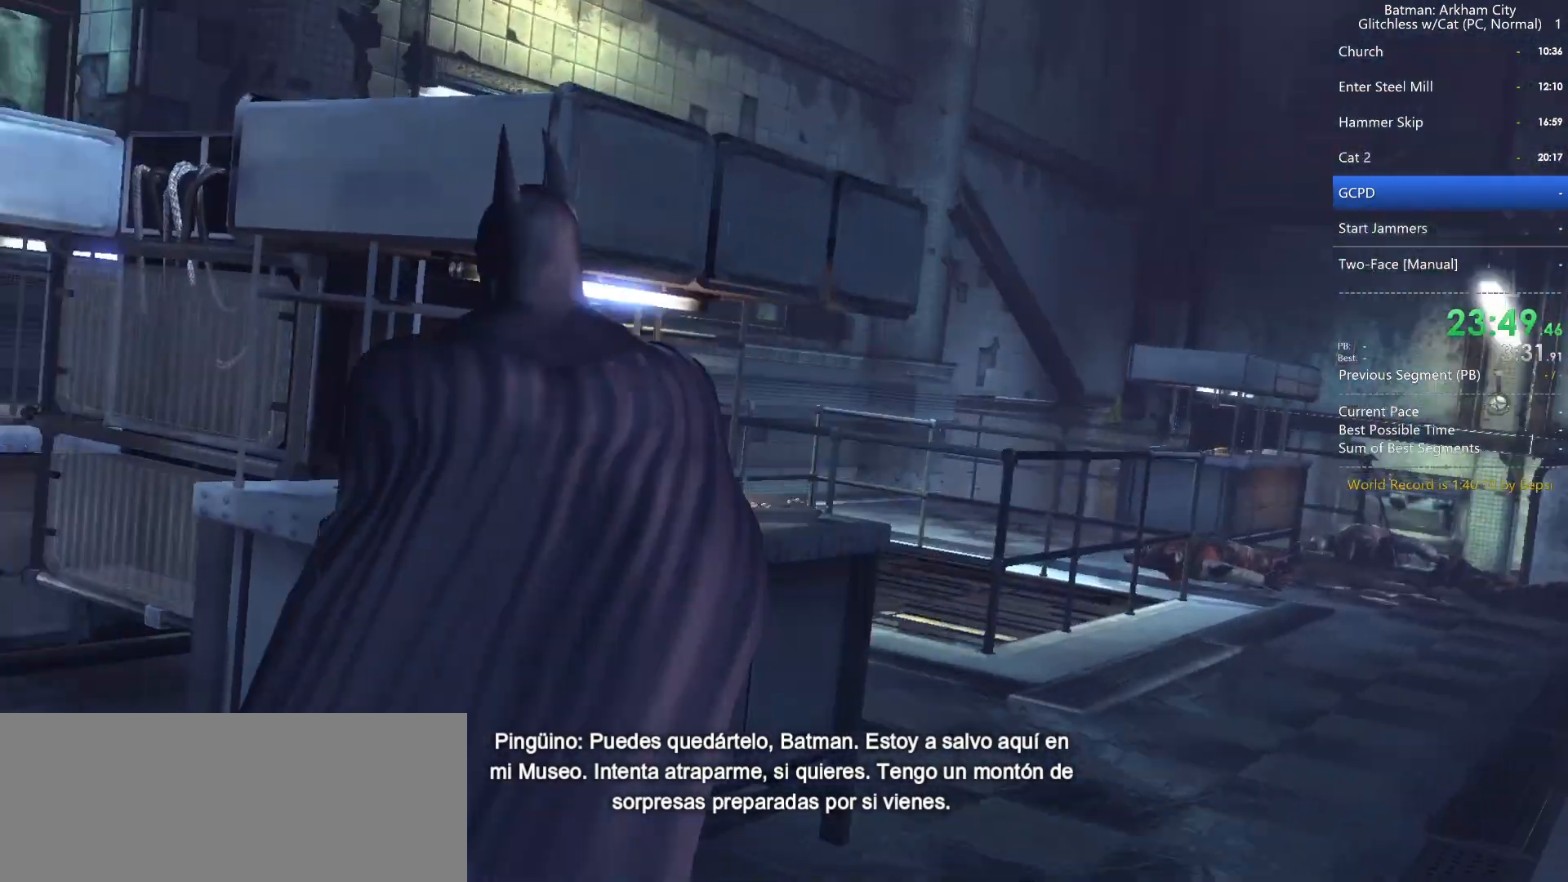
{"keys": ["space", "w"], "mouse": [], "events": [[33, "w", "down"], [133, "a", "up"]]}
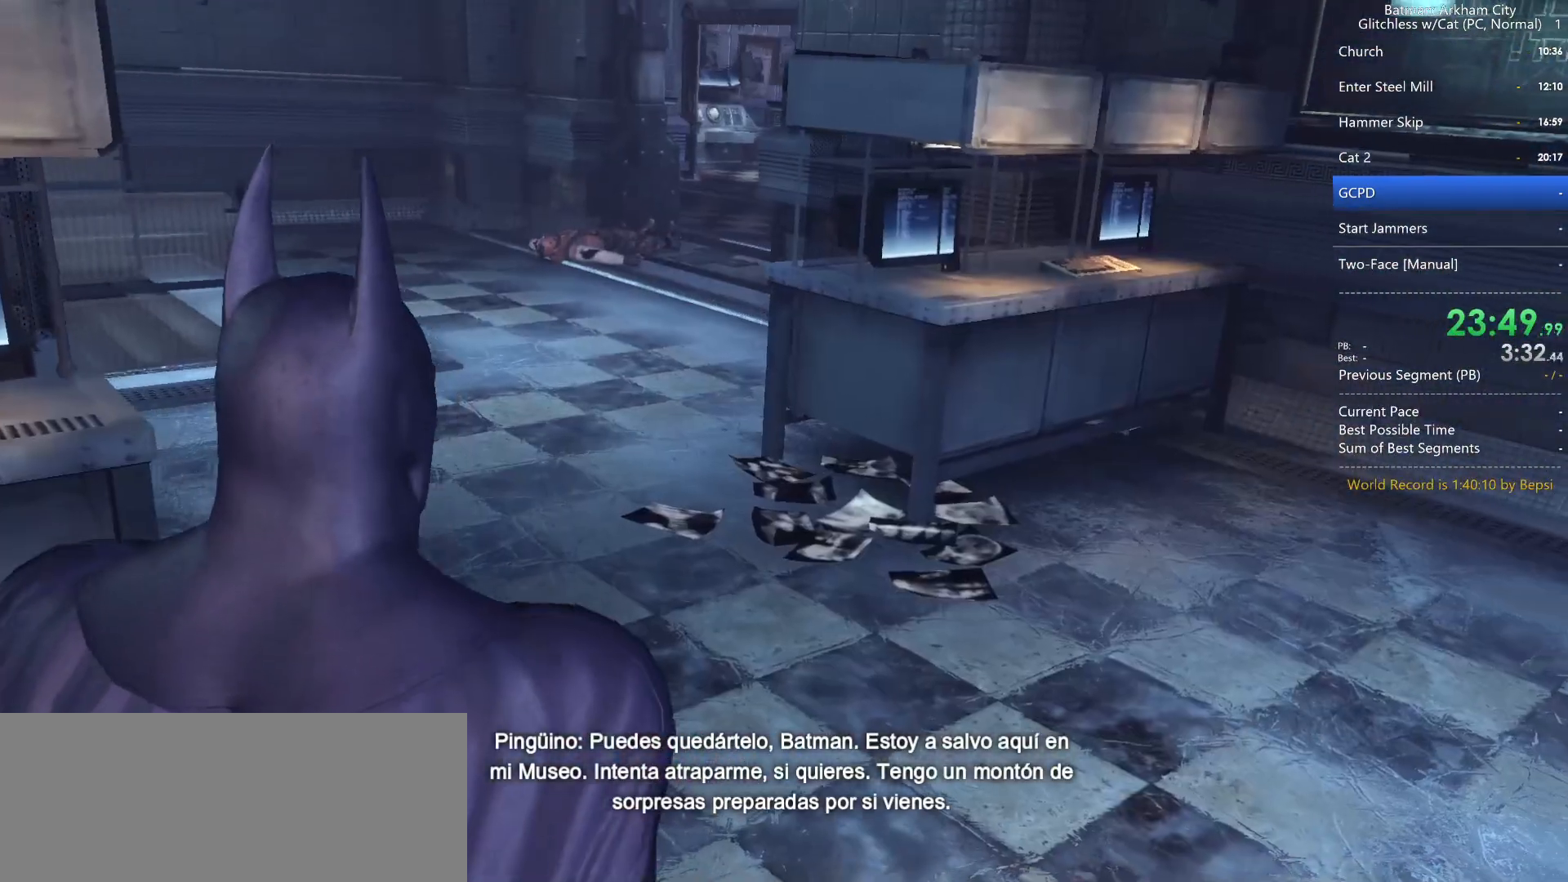
{"keys": ["space", "w"], "mouse": [], "events": []}
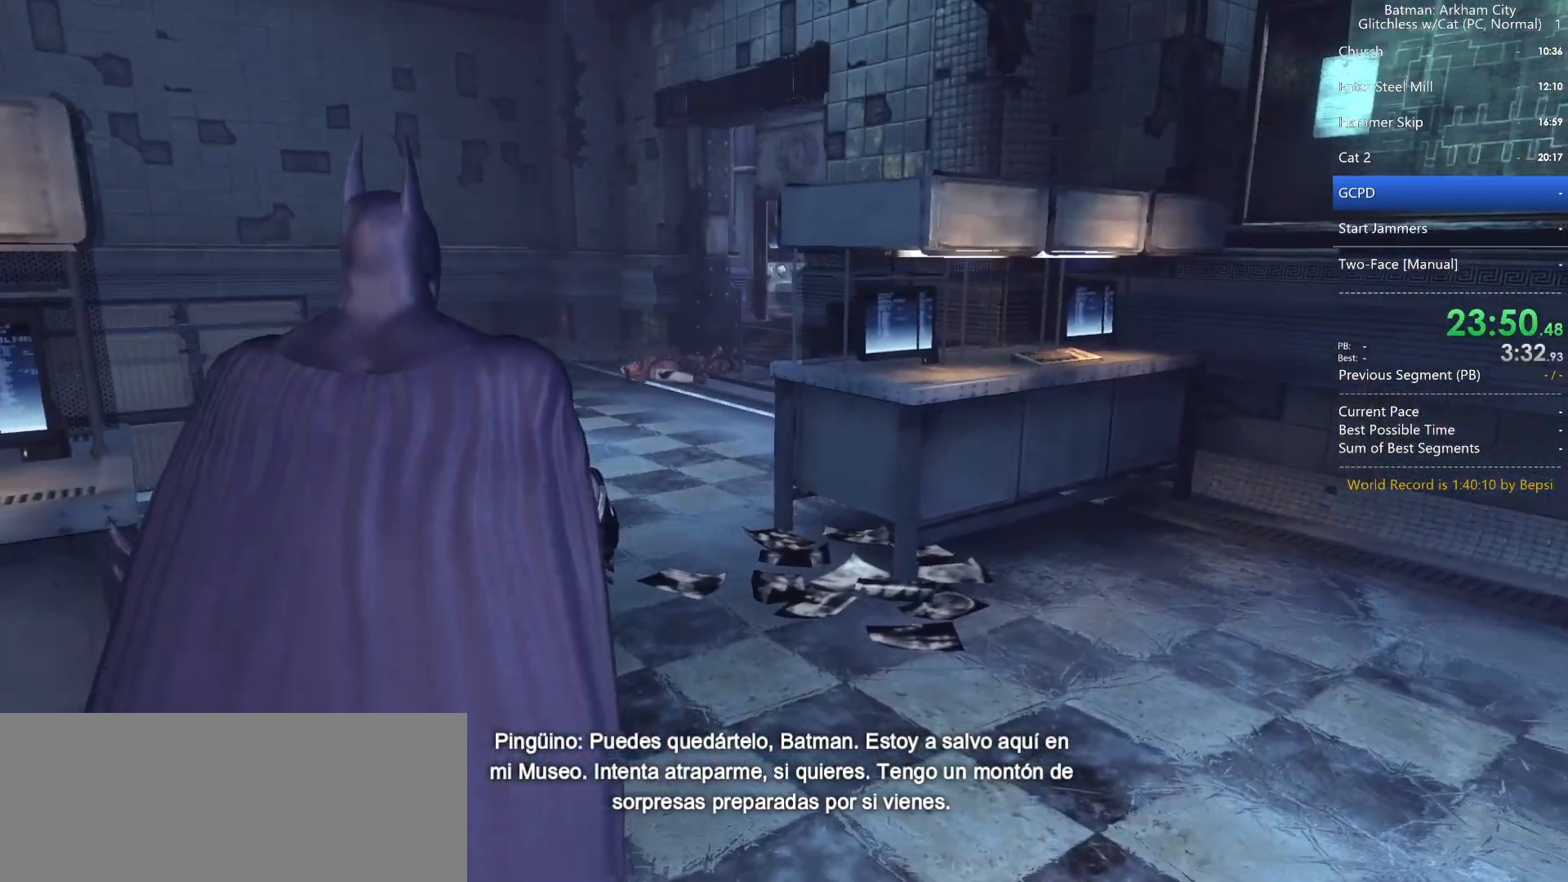
{"keys": ["space", "w"], "mouse": [], "events": [[267, "a", "down"], [400, "a", "up"]]}
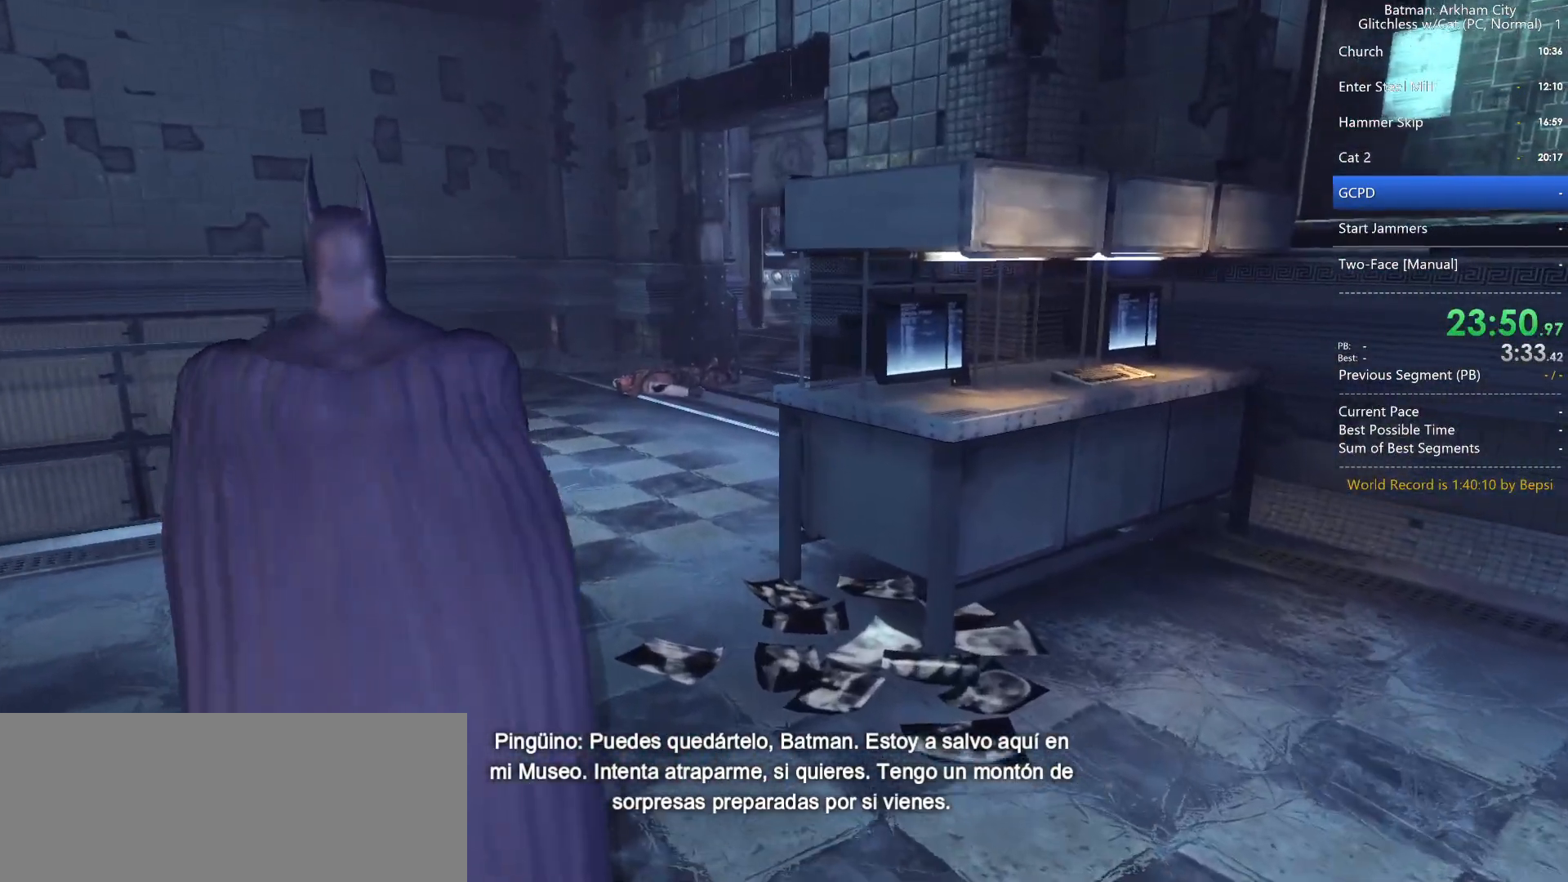
{"keys": ["space", "w"], "mouse": [], "events": []}
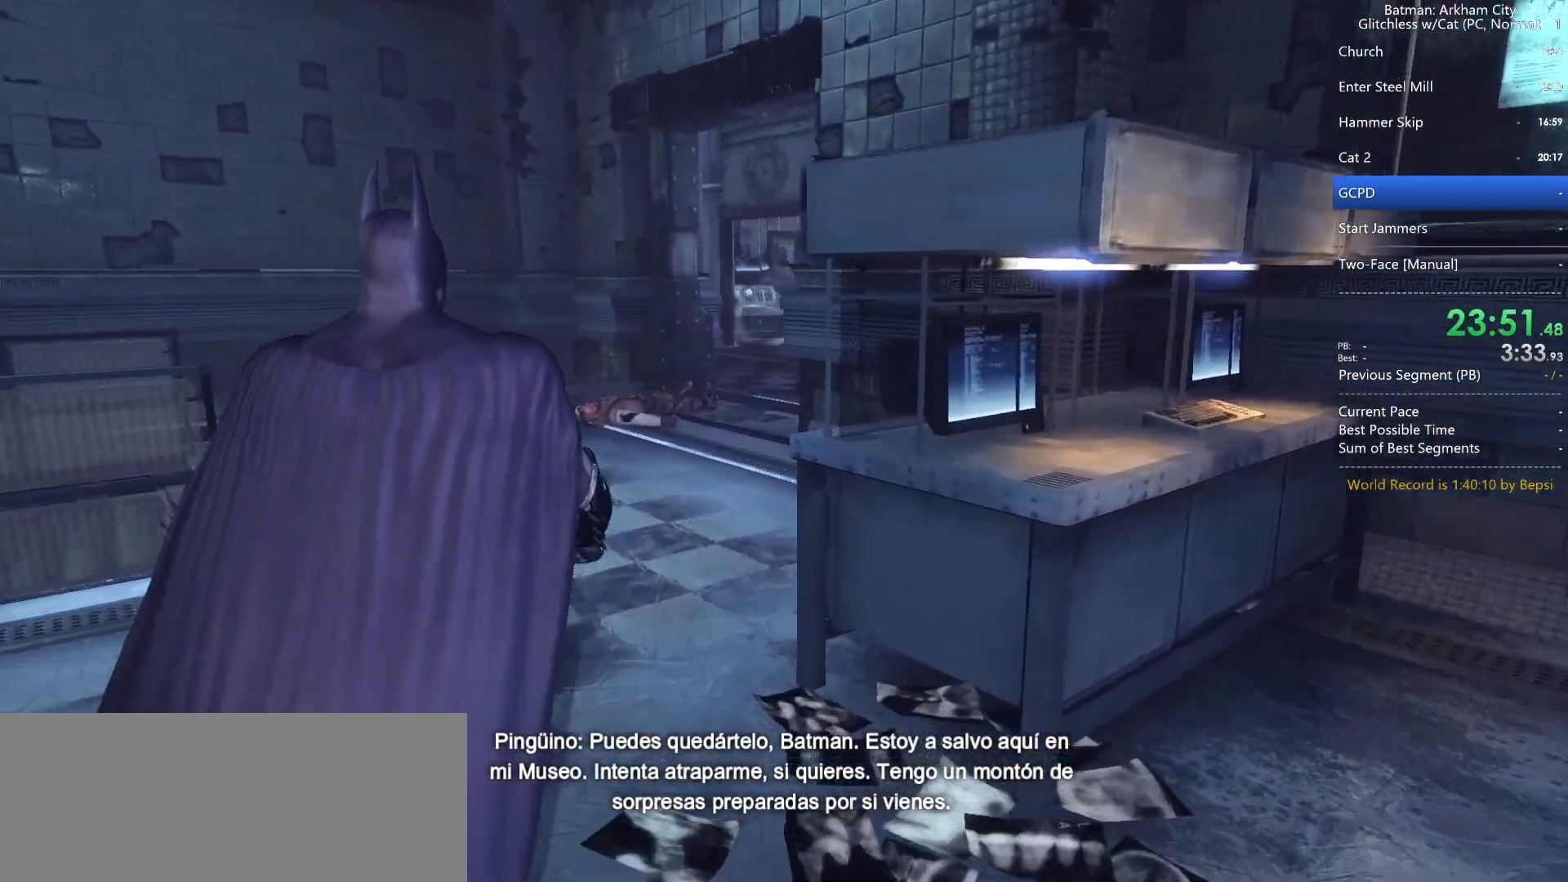
{"keys": ["space", "w"], "mouse": [], "events": []}
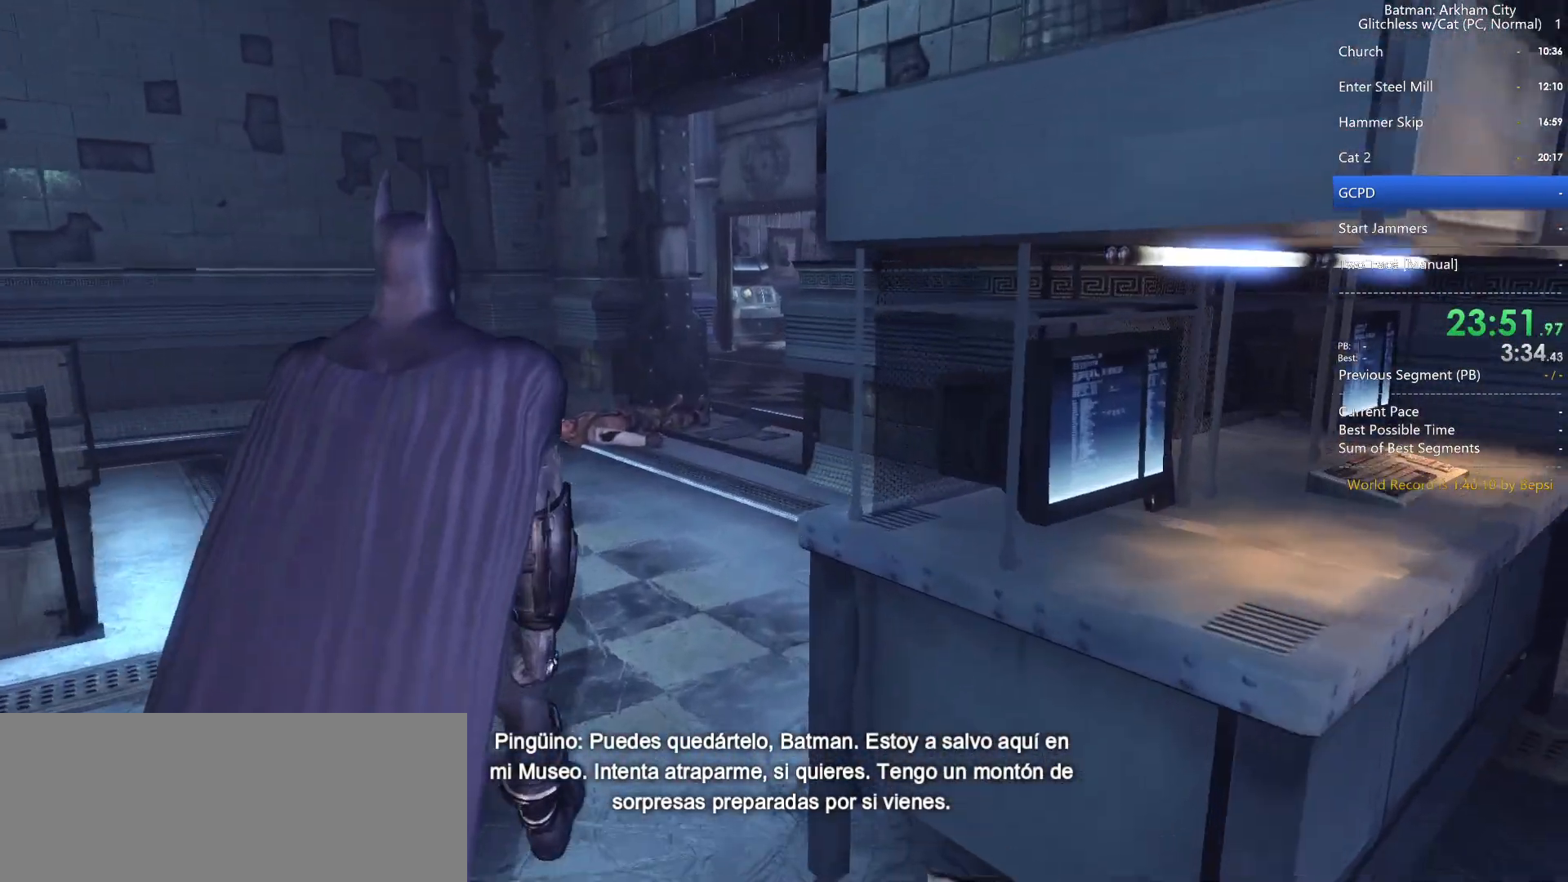
{"keys": ["space", "w"], "mouse": [], "events": []}
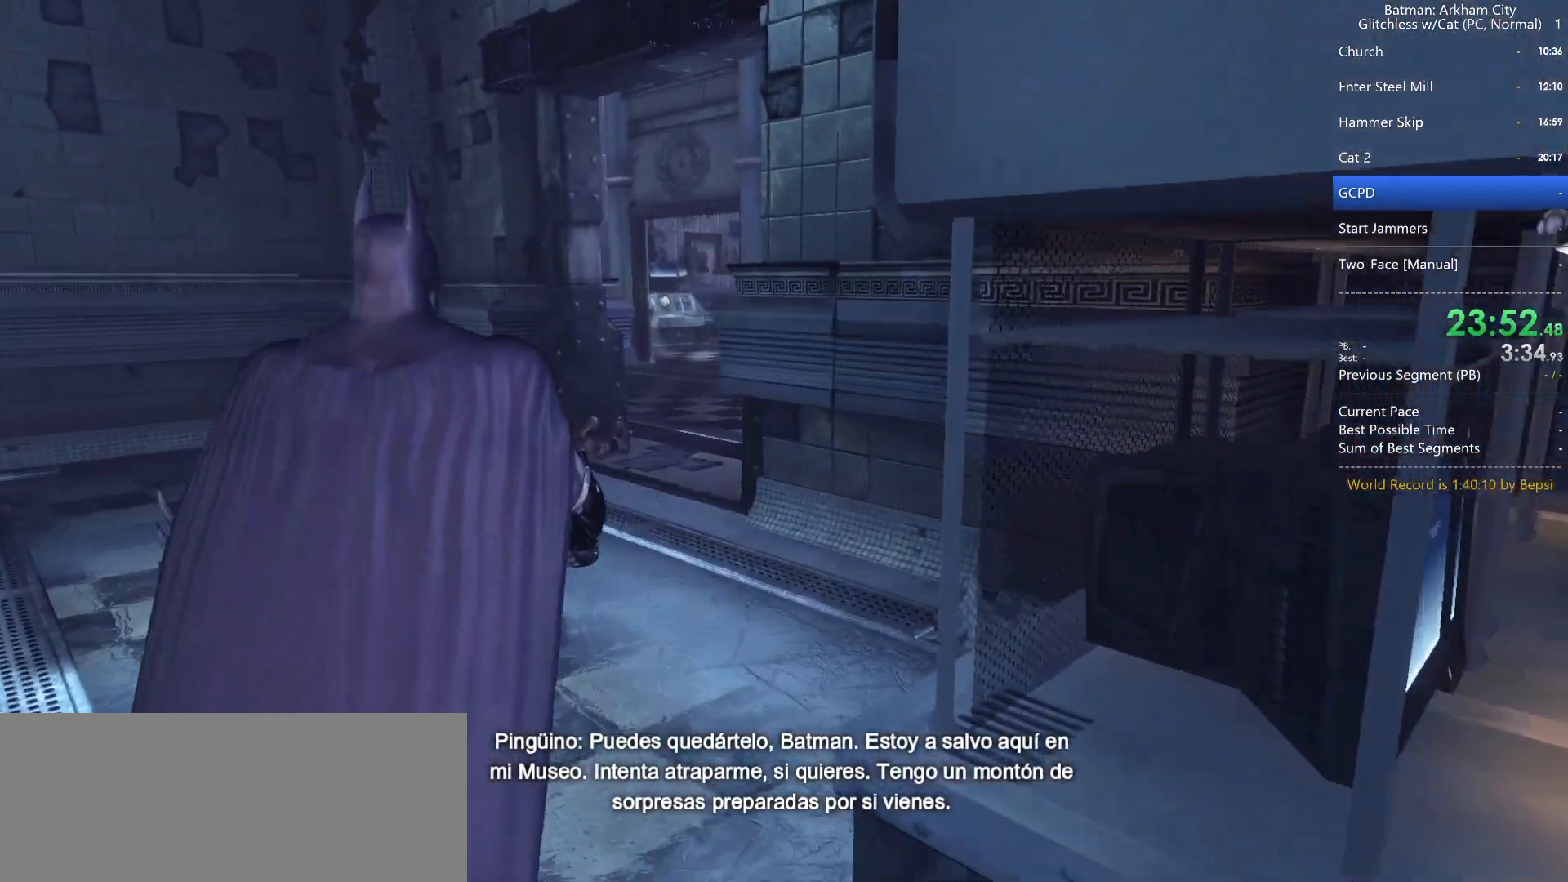
{"keys": ["space", "w"], "mouse": [], "events": []}
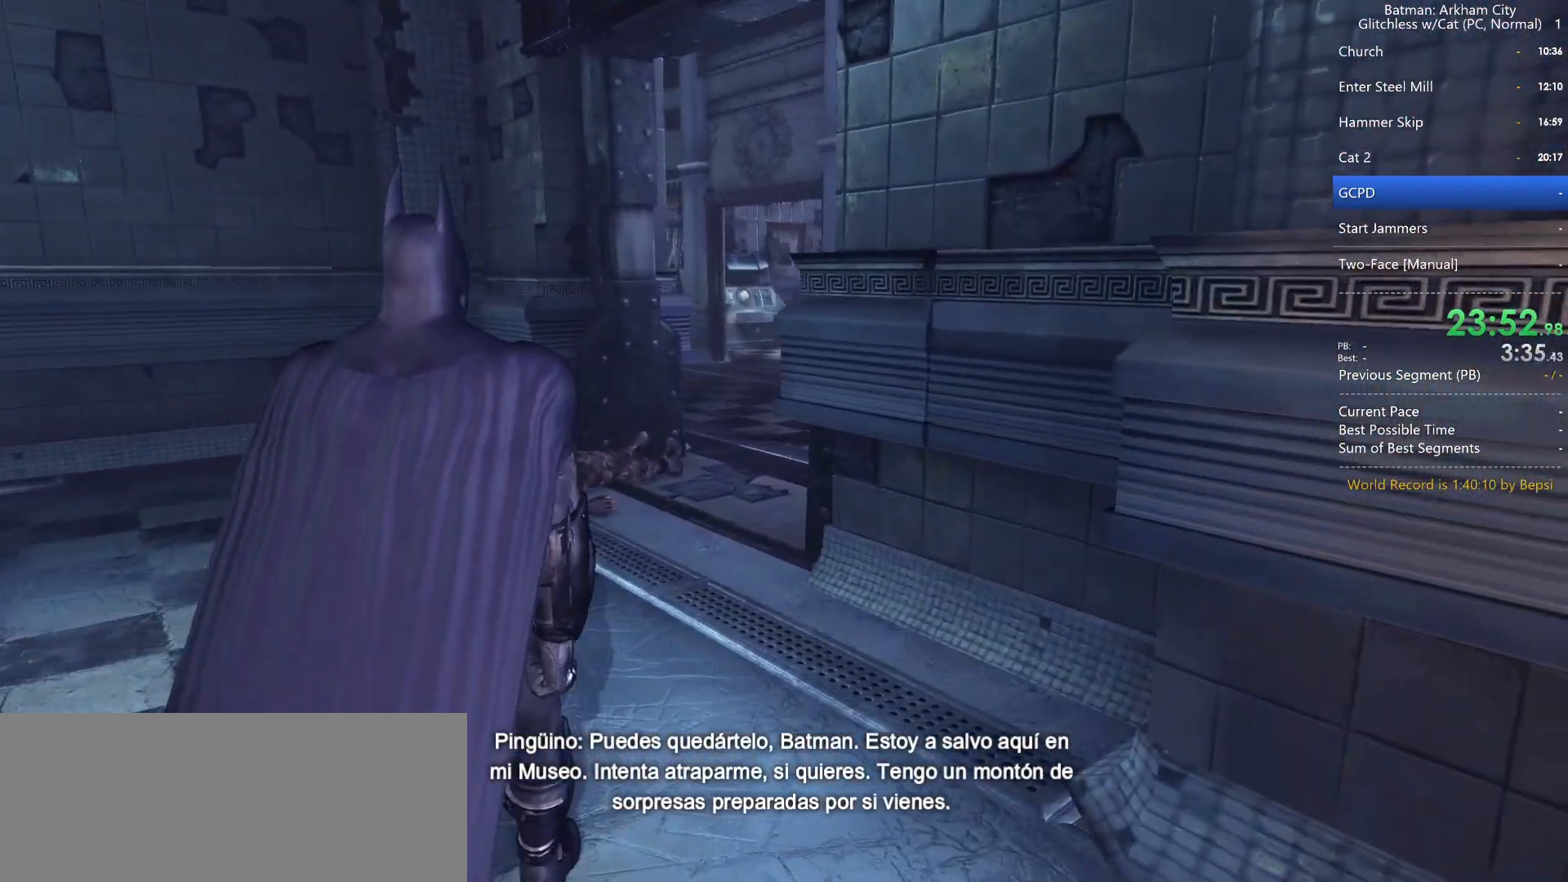
{"keys": ["space", "w"], "mouse": [], "events": []}
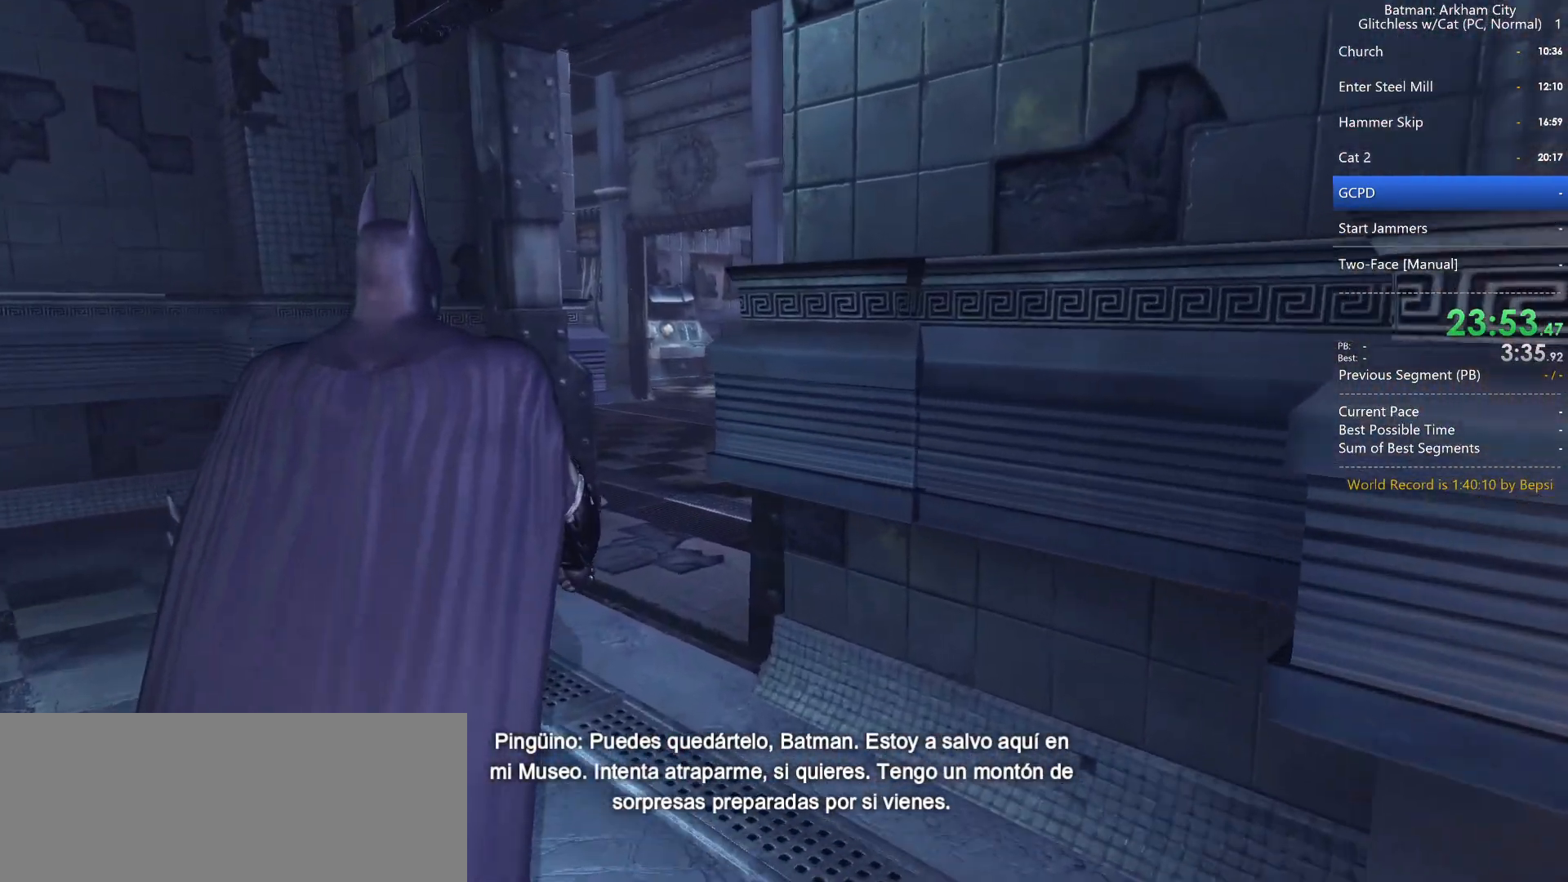
{"keys": ["space", "w"], "mouse": [], "events": []}
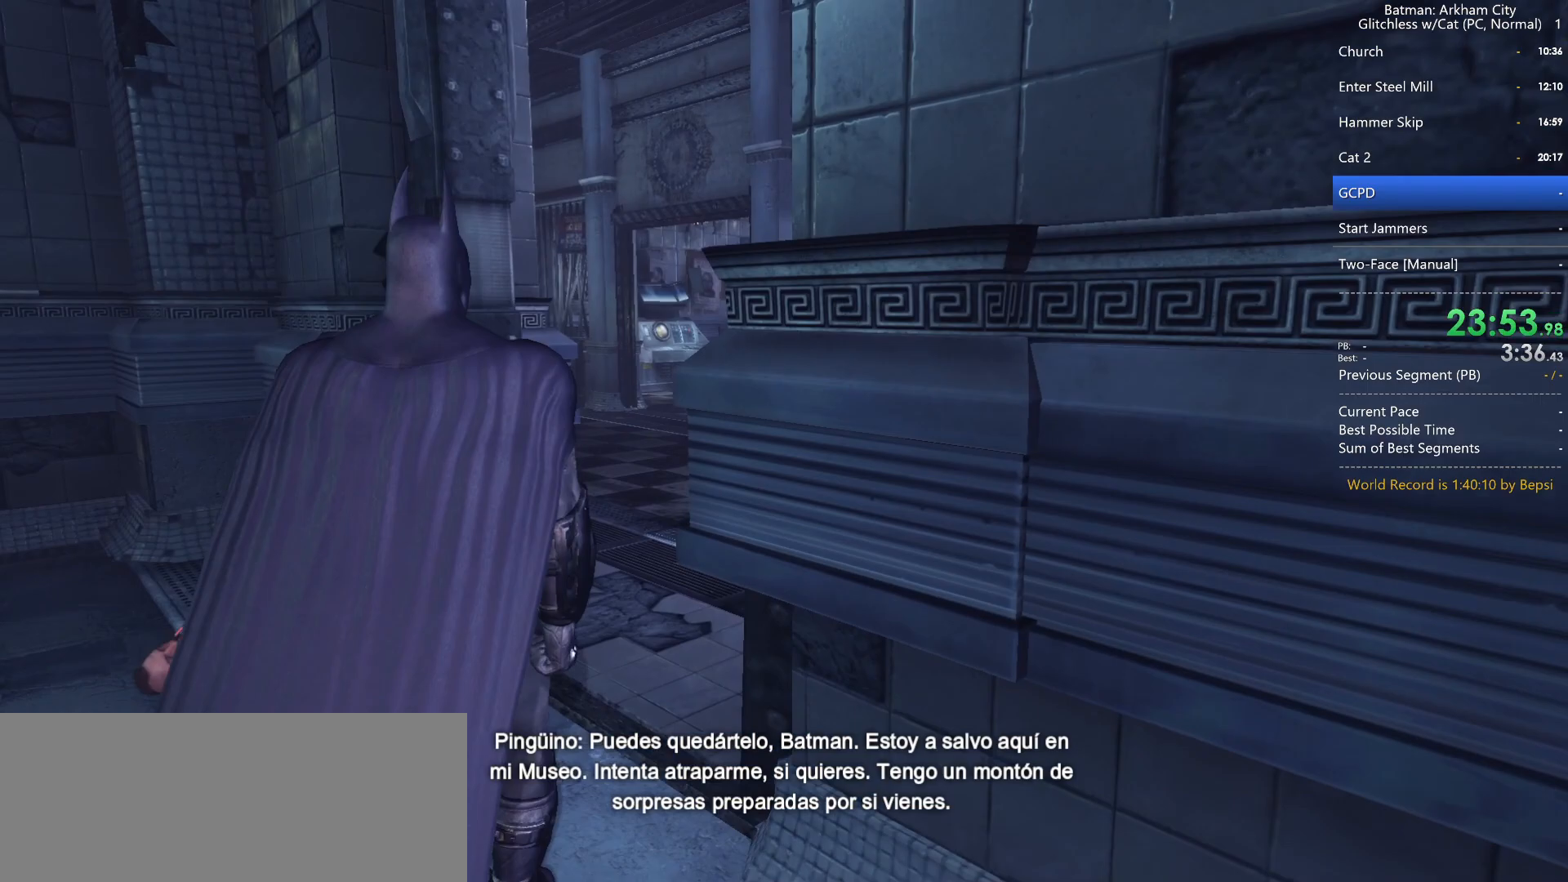
{"keys": ["space", "w"], "mouse": [], "events": []}
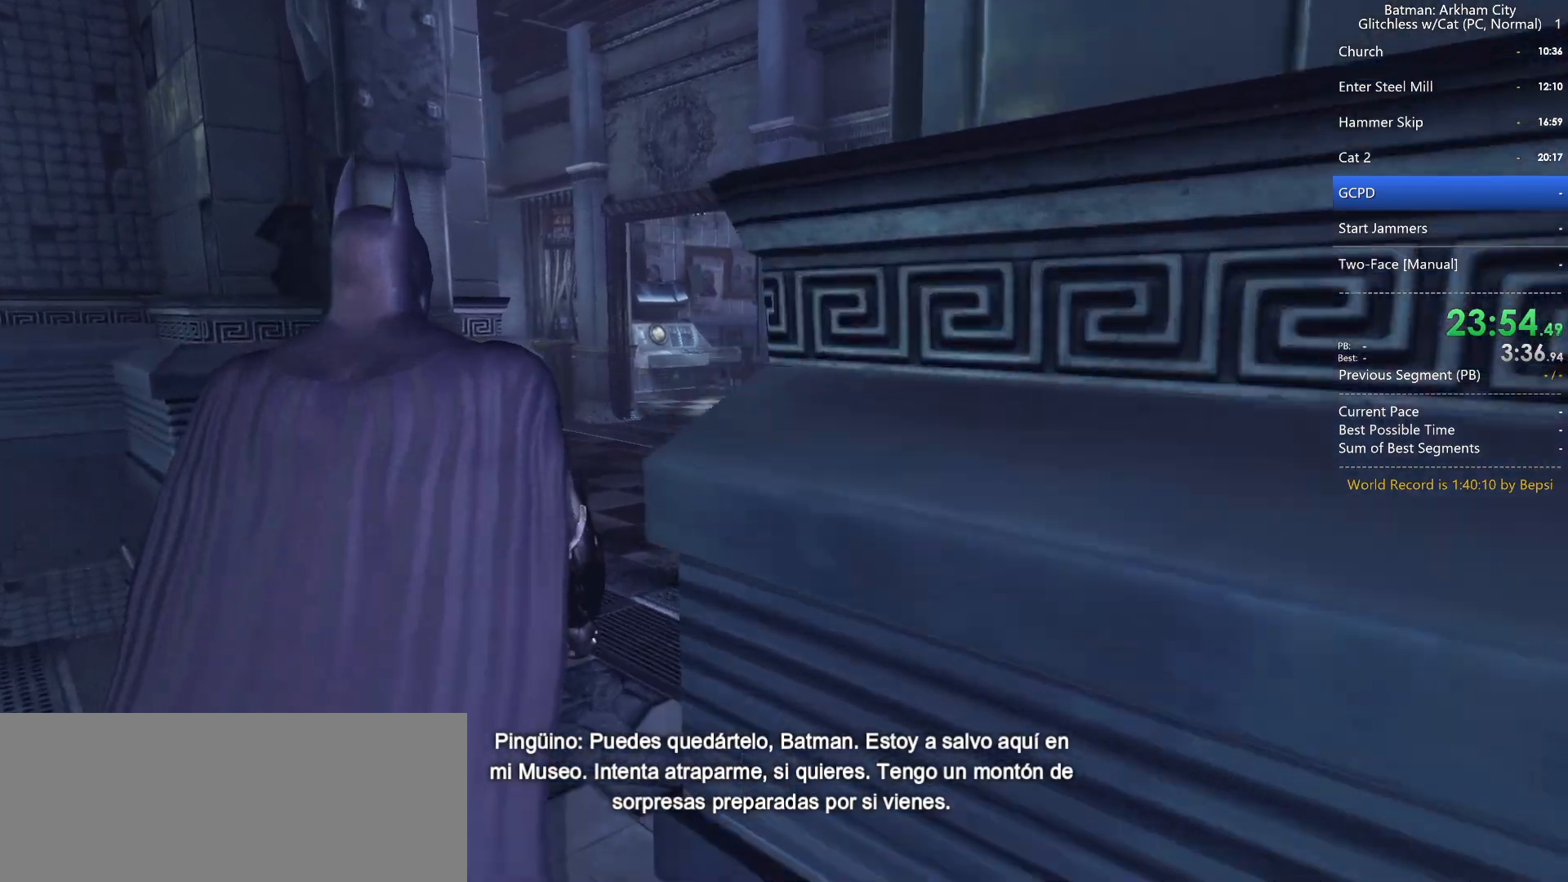
{"keys": ["space", "w"], "mouse": [], "events": []}
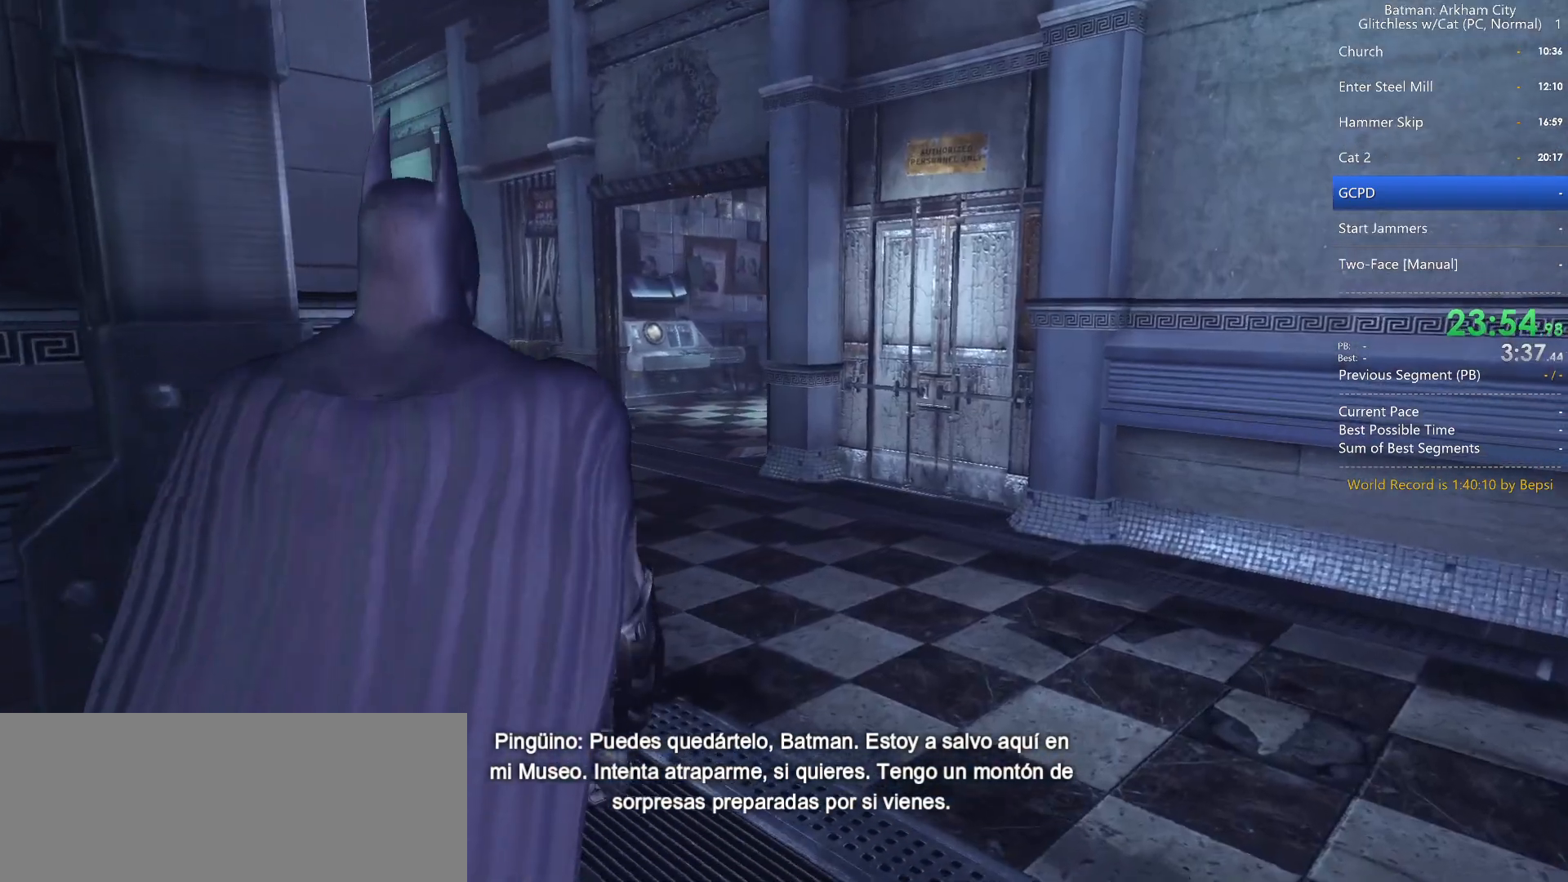
{"keys": ["a", "space", "w"], "mouse": [], "events": [[350, "a", "down"]]}
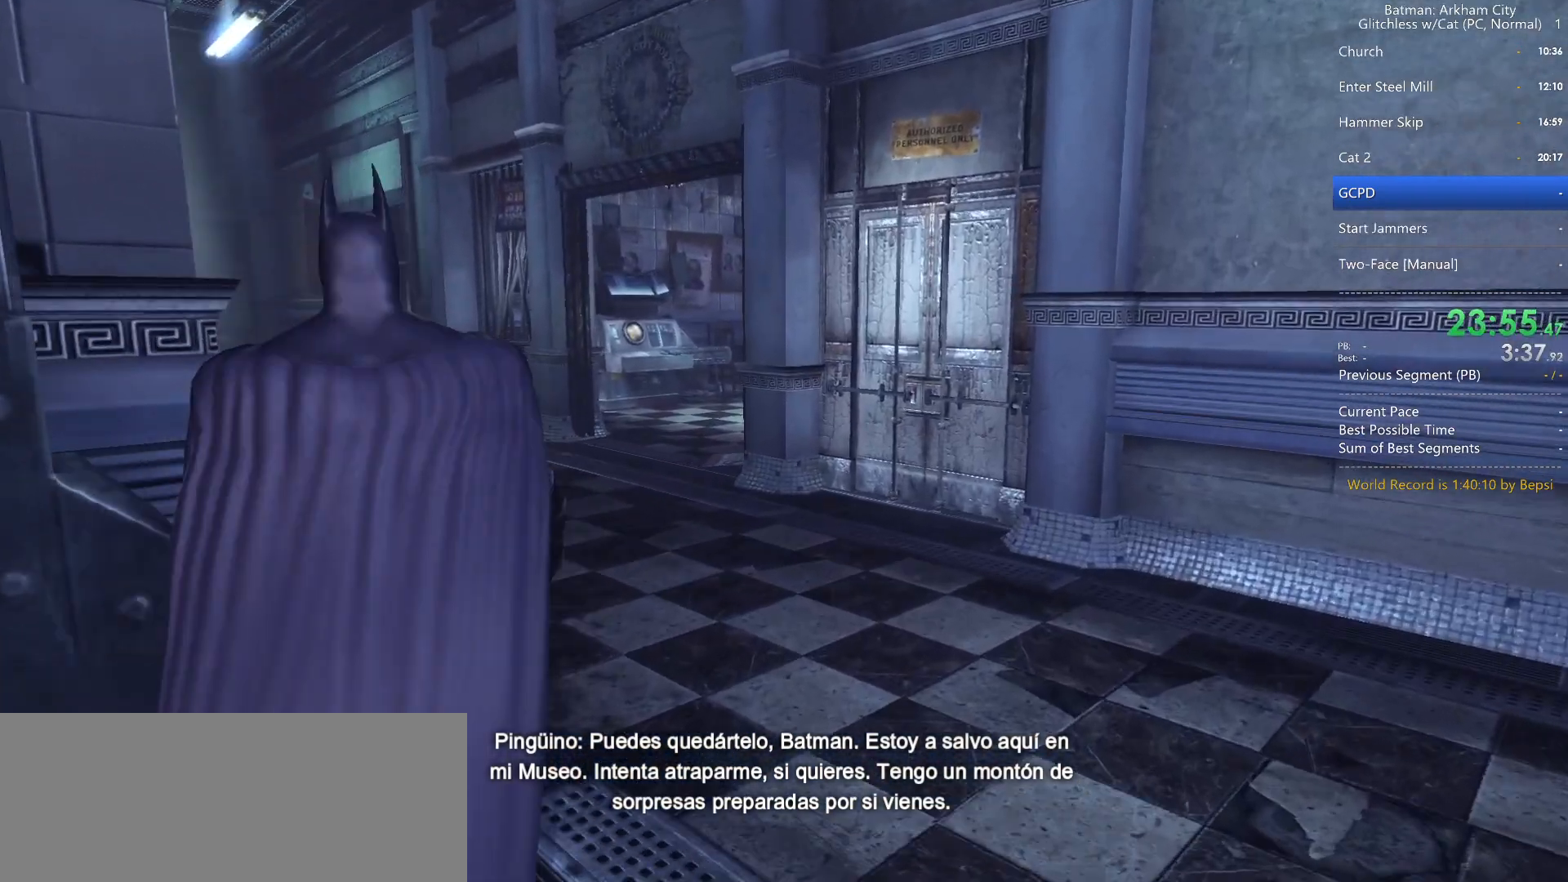
{"keys": ["space", "w"], "mouse": [], "events": [[33, "a", "up"]]}
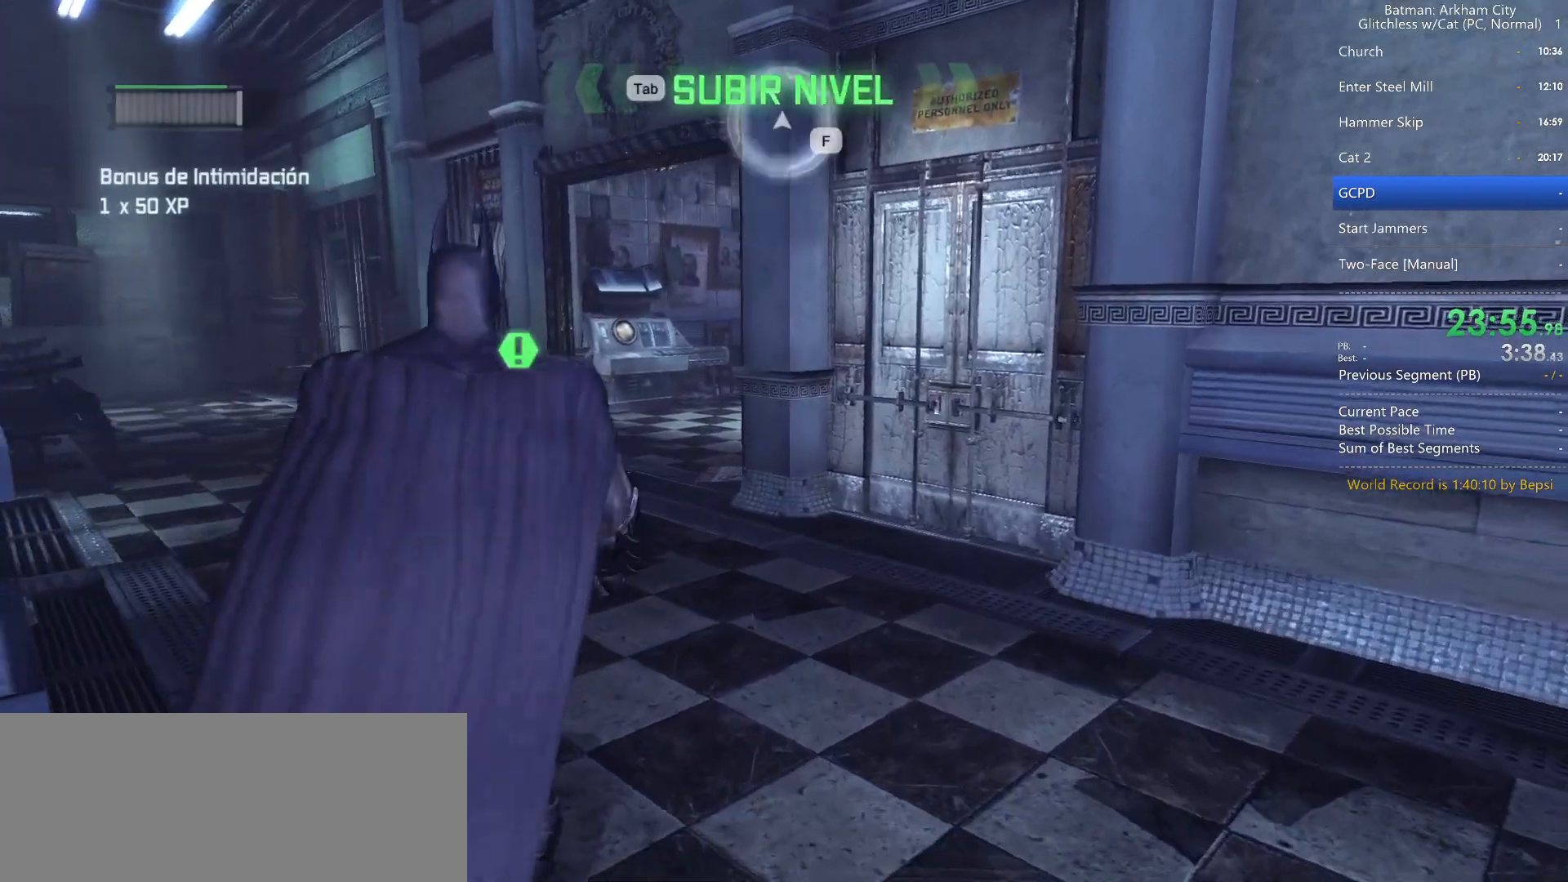
{"keys": ["a", "space", "w"], "mouse": [], "events": [[150, "x", "down"], [250, "x", "up"], [433, "a", "down"]]}
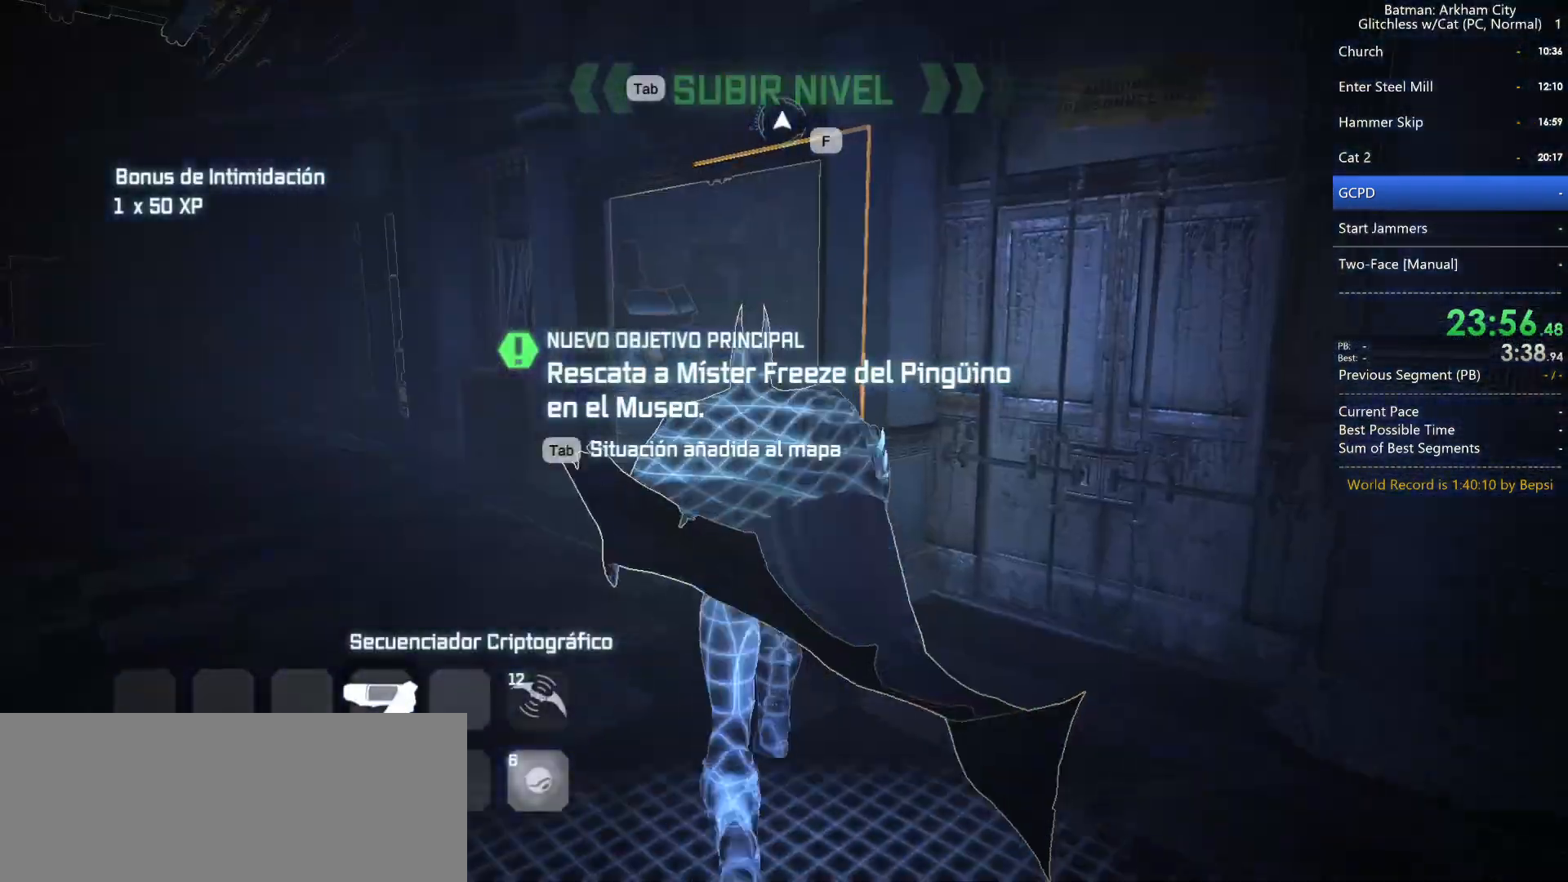
{"keys": ["space", "w"], "mouse": [], "events": [[67, "a", "up"]]}
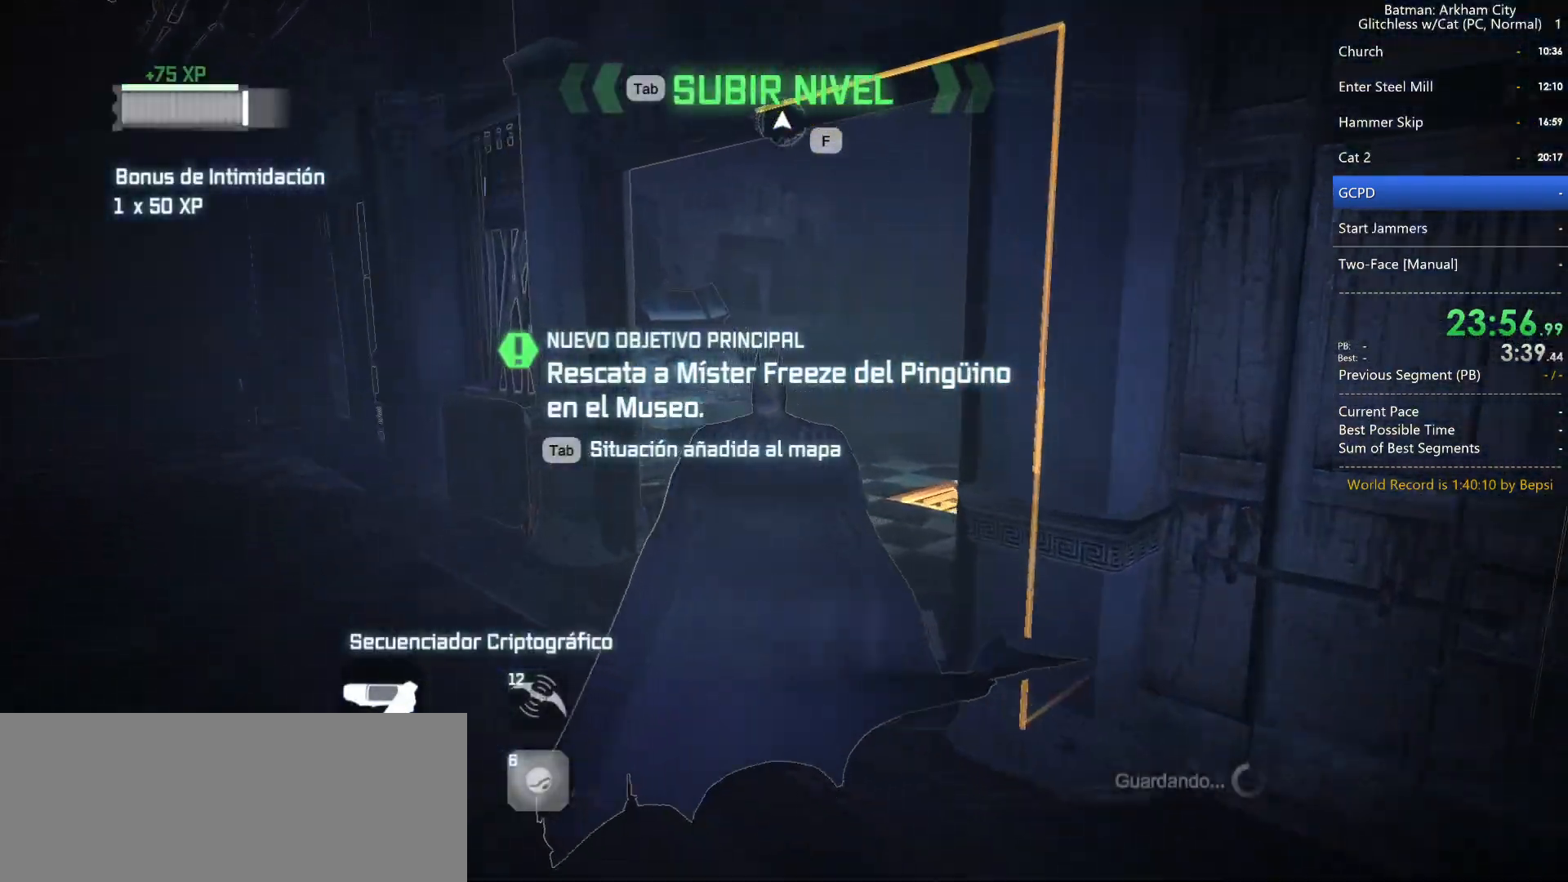
{"keys": ["w"], "mouse": [], "events": [[417, "space", "up"]]}
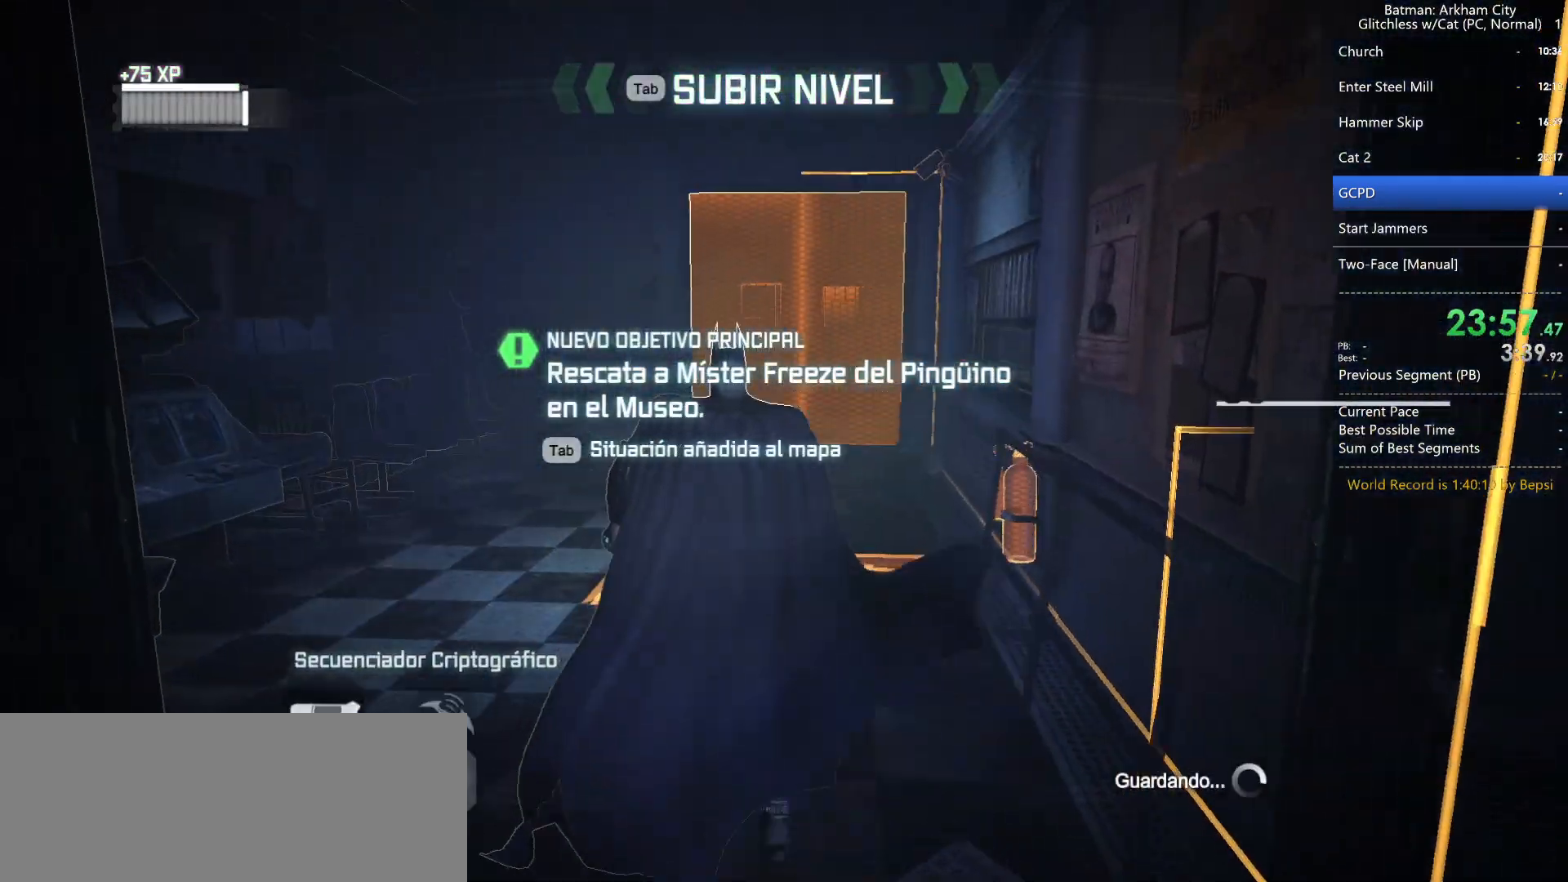
{"keys": ["ctrl"], "mouse": [], "events": [[17, "ctrl", "down"], [250, "w", "up"]]}
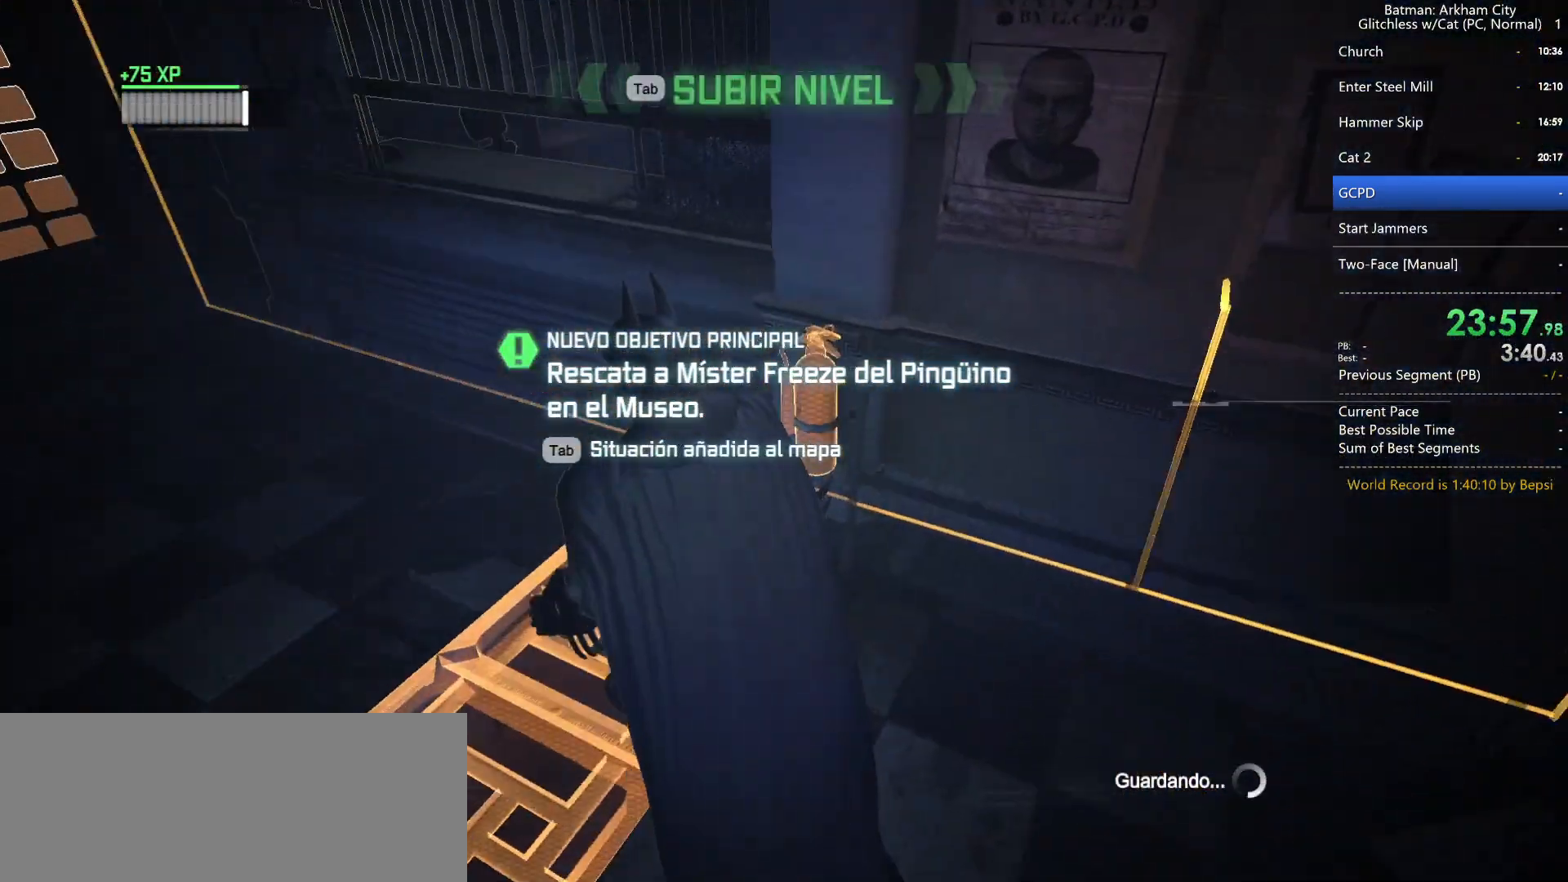
{"keys": ["s"], "mouse": [], "events": [[67, "ctrl", "up"], [217, "x", "down"], [267, "s", "down"], [367, "x", "up"]]}
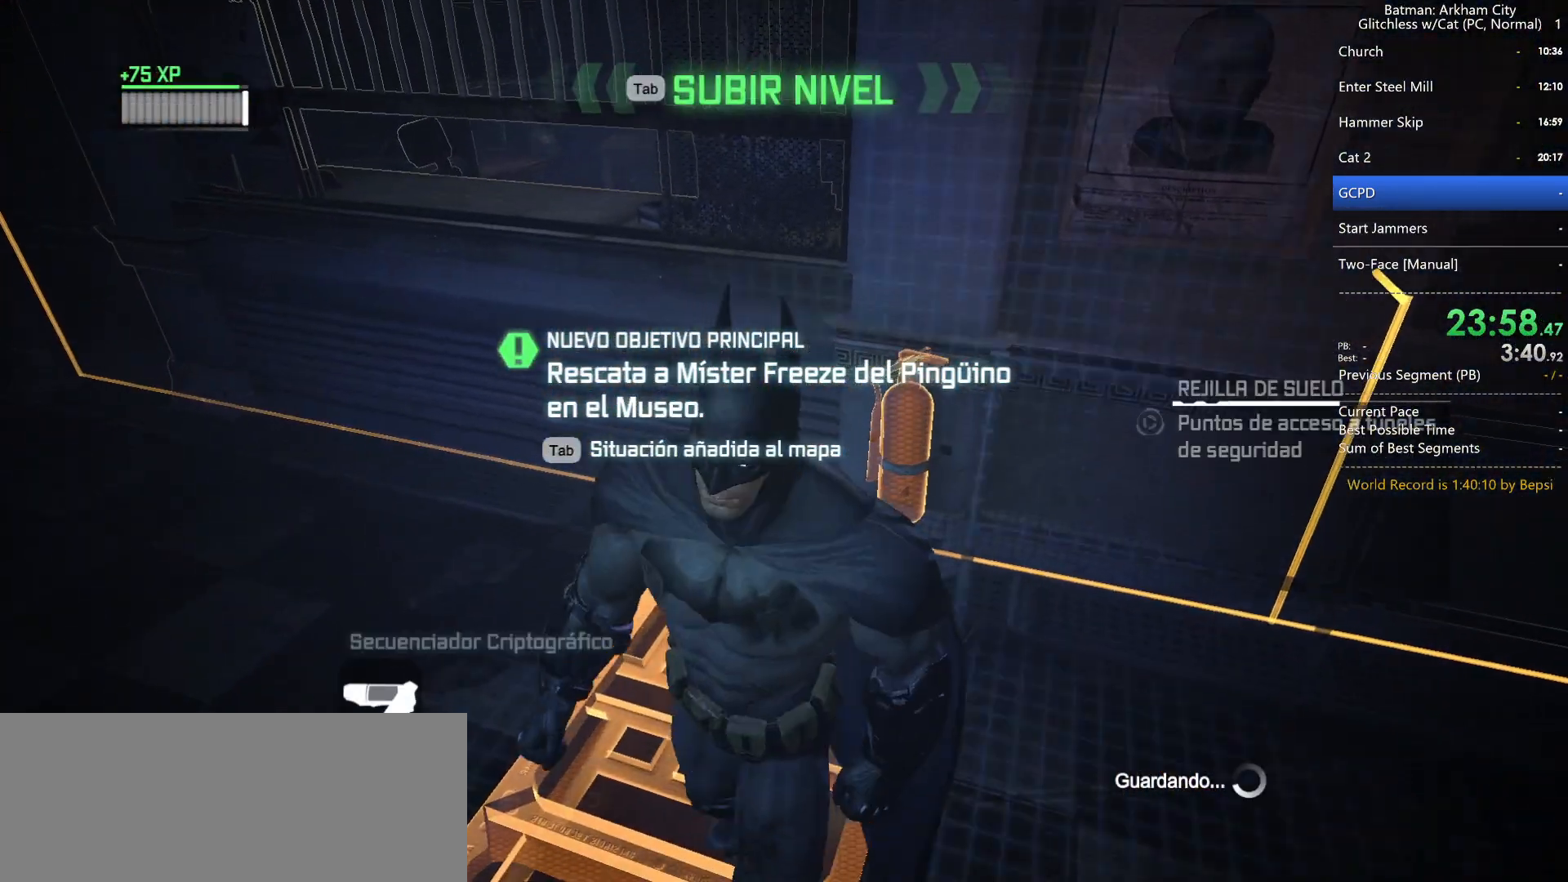
{"keys": [], "mouse": [], "events": [[267, "a", "down"], [267, "s", "up"], [417, "a", "up"]]}
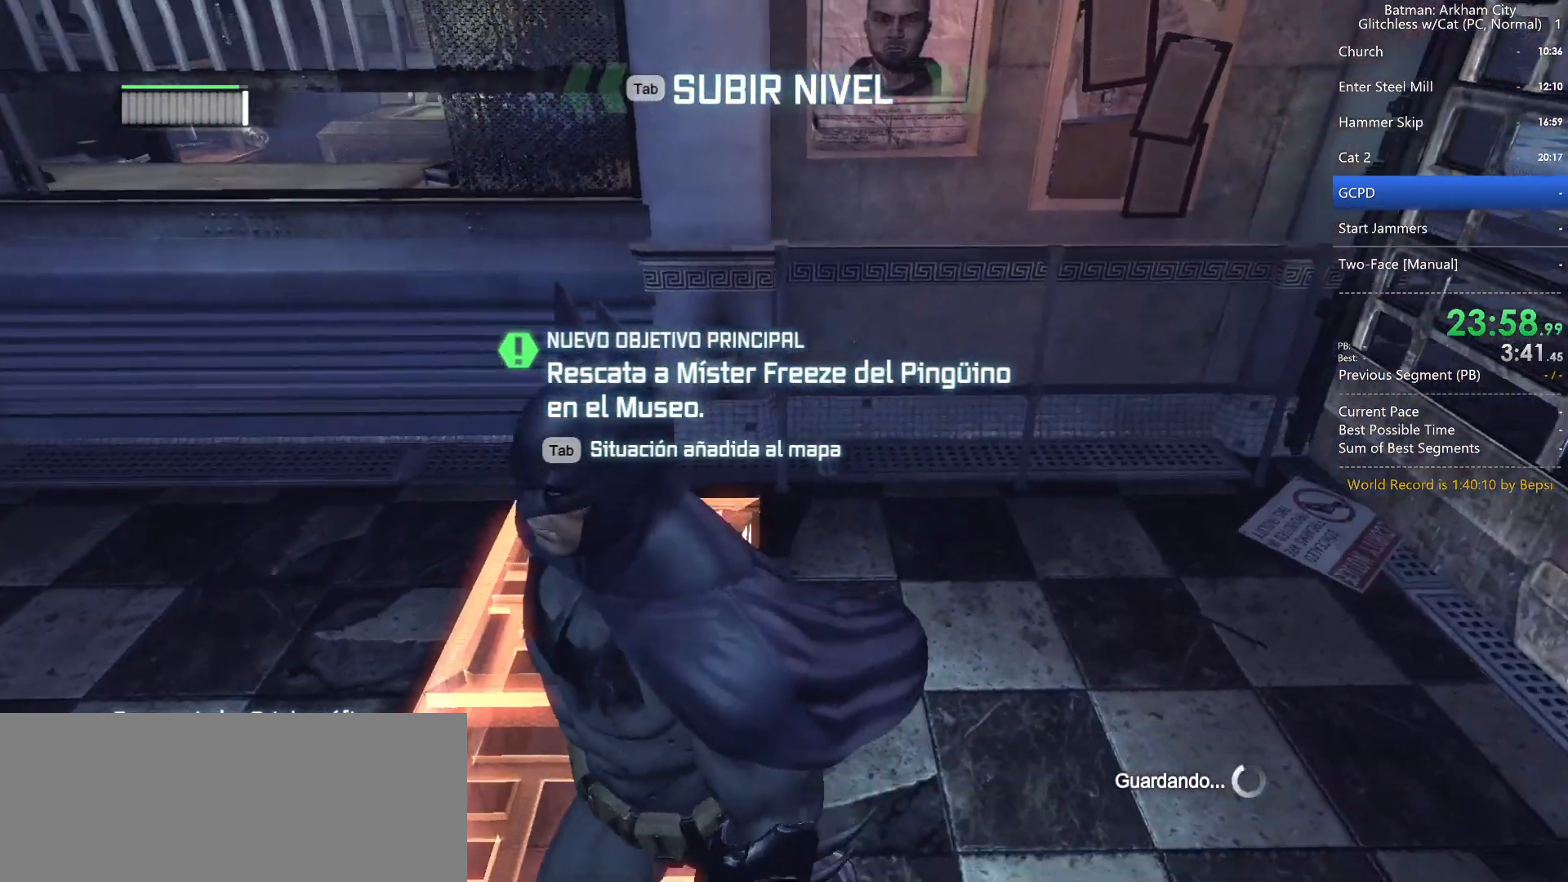
{"keys": ["d"], "mouse": [], "events": [[233, "w", "down"], [433, "d", "down"], [433, "w", "up"]]}
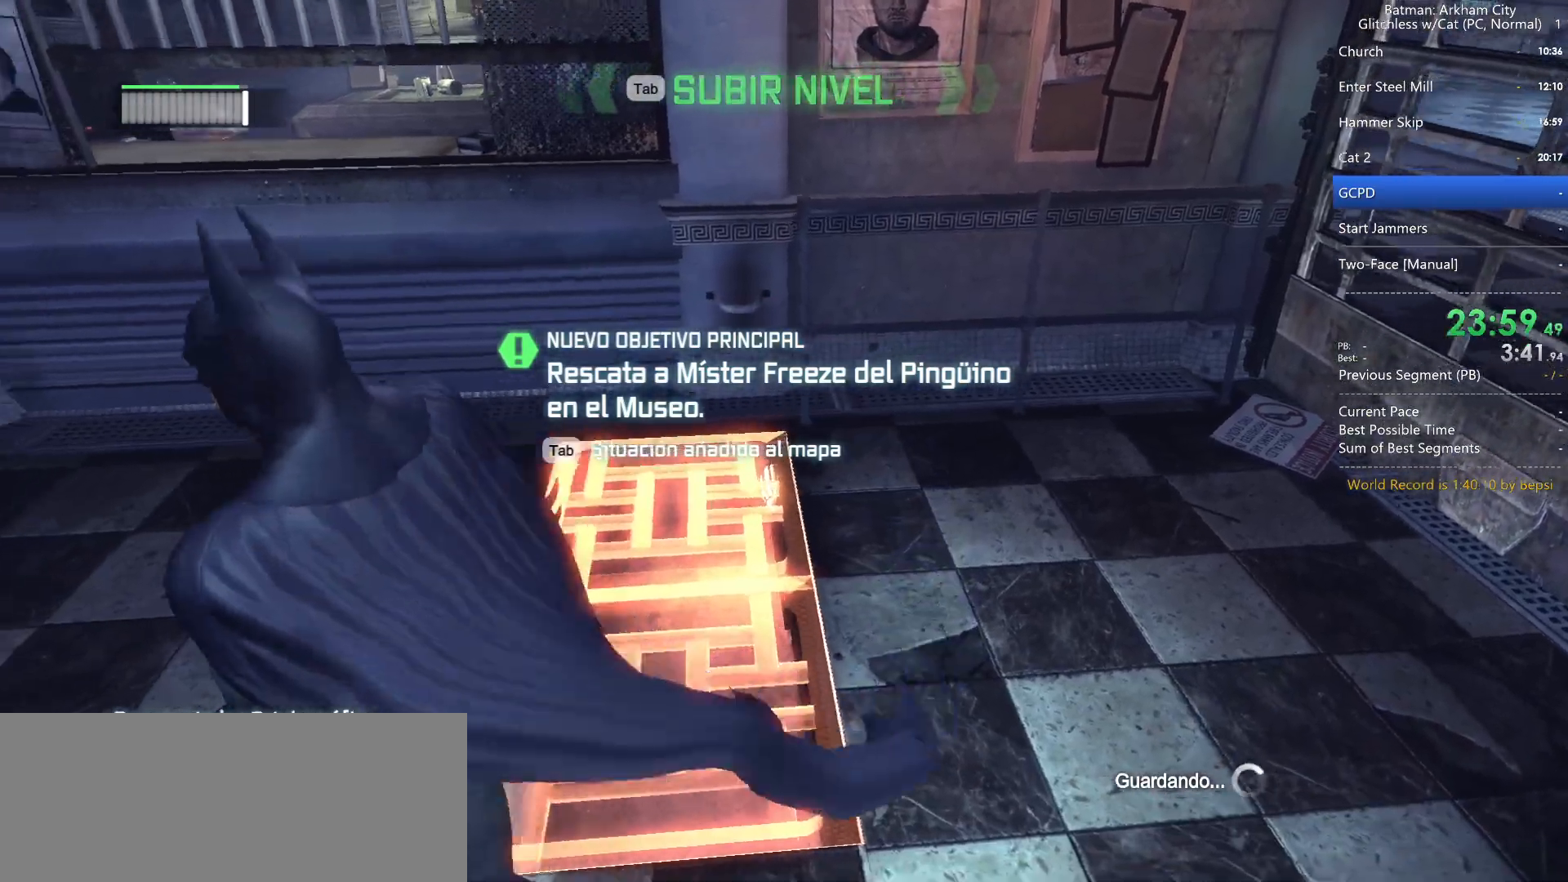
{"keys": ["d"], "mouse": [], "events": [[117, "d", "up"], [450, "d", "down"]]}
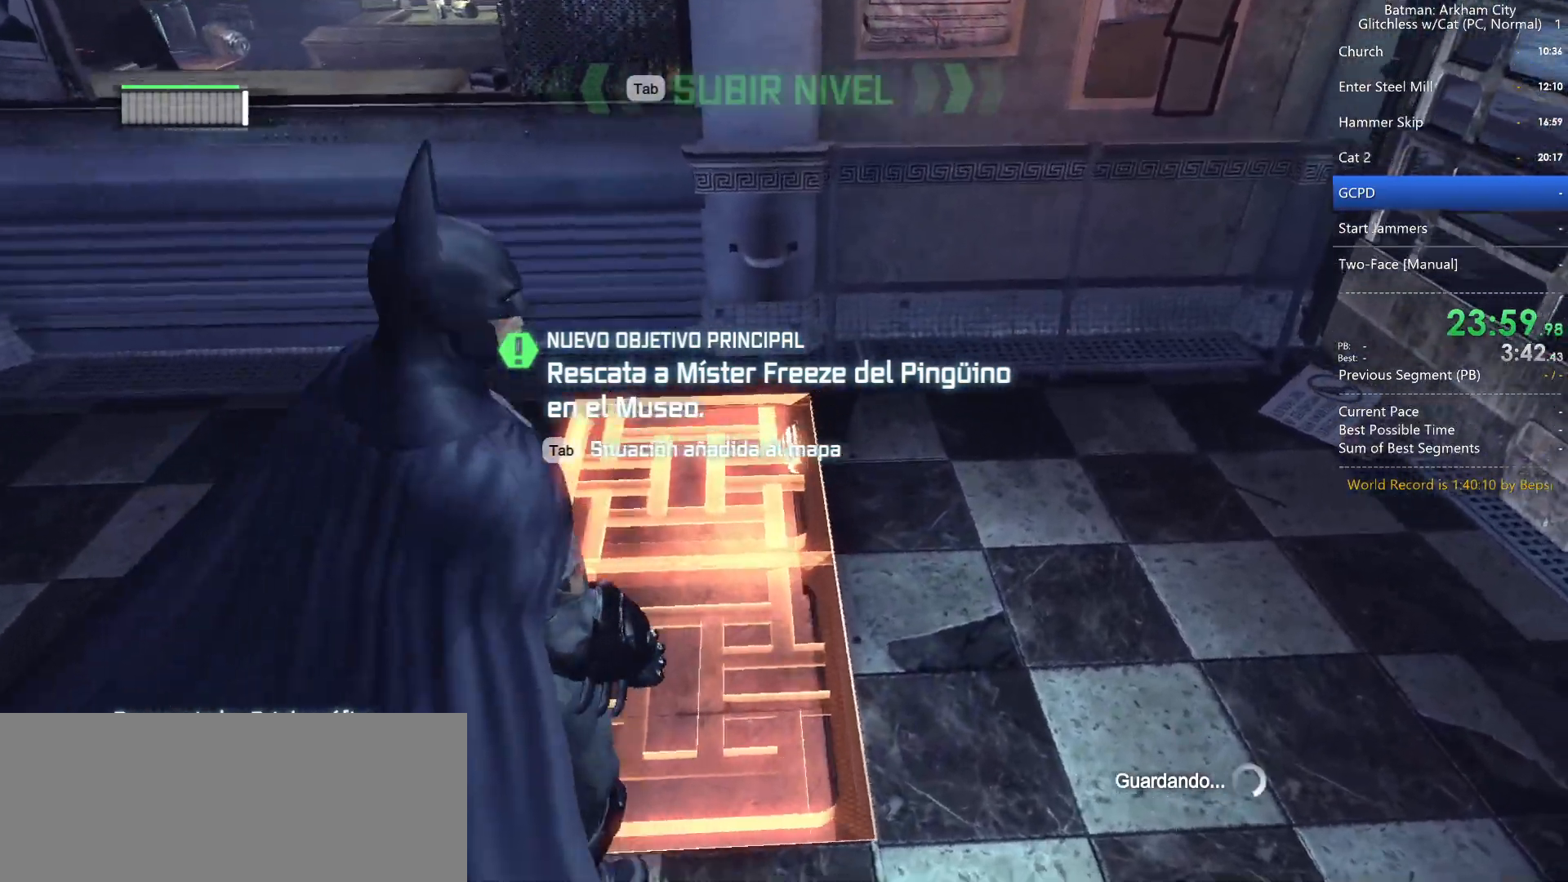
{"keys": [], "mouse": [], "events": [[33, "d", "up"], [83, "w", "down"], [283, "w", "up"]]}
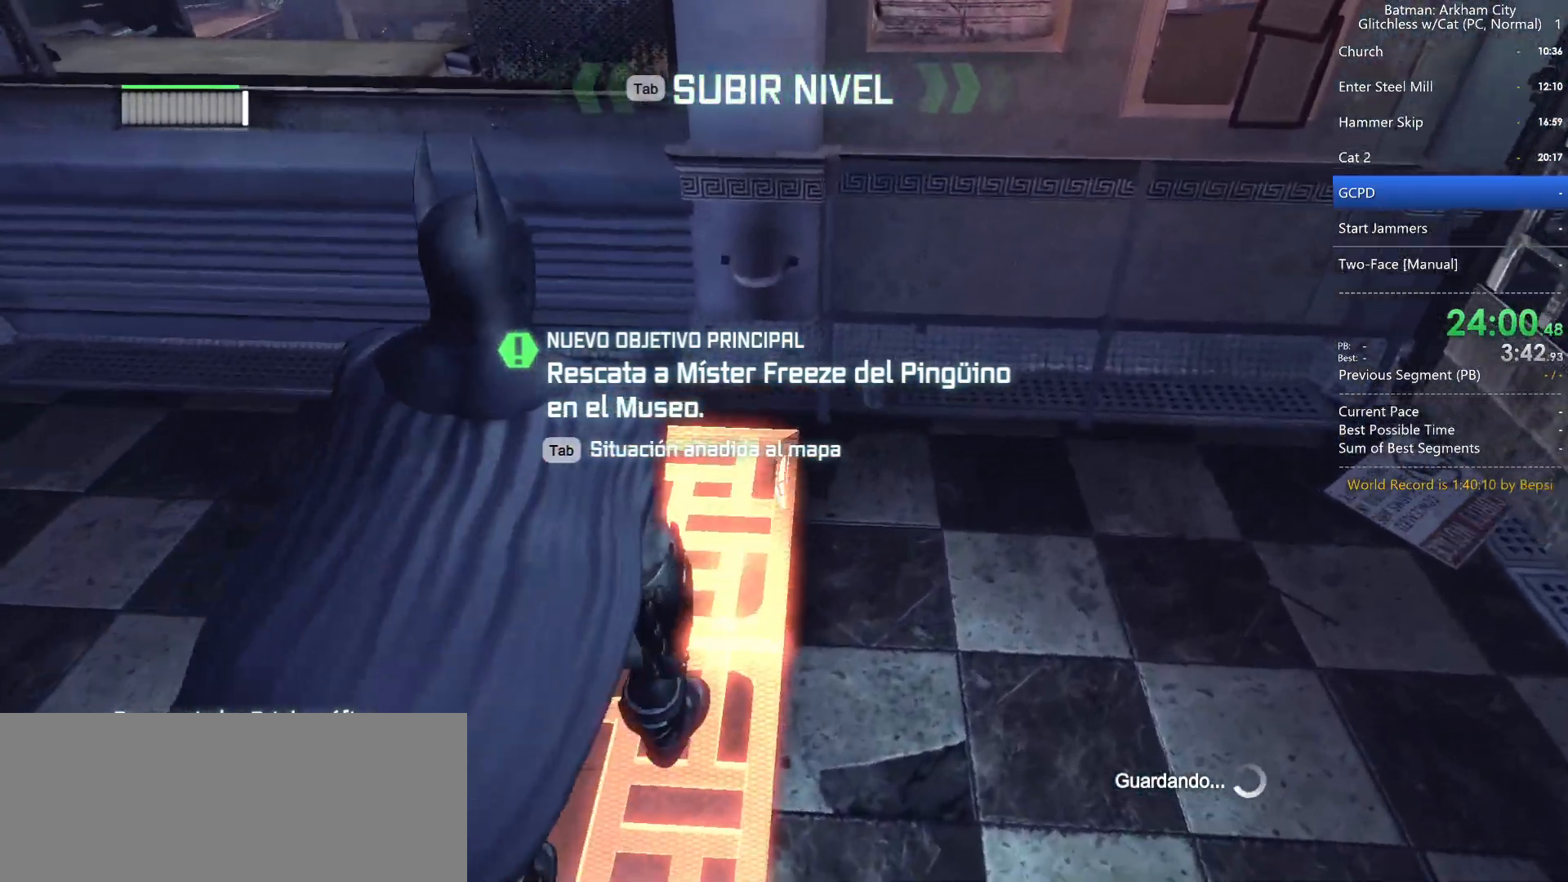
{"keys": [], "mouse": [], "events": [[233, "w", "down"], [333, "w", "up"]]}
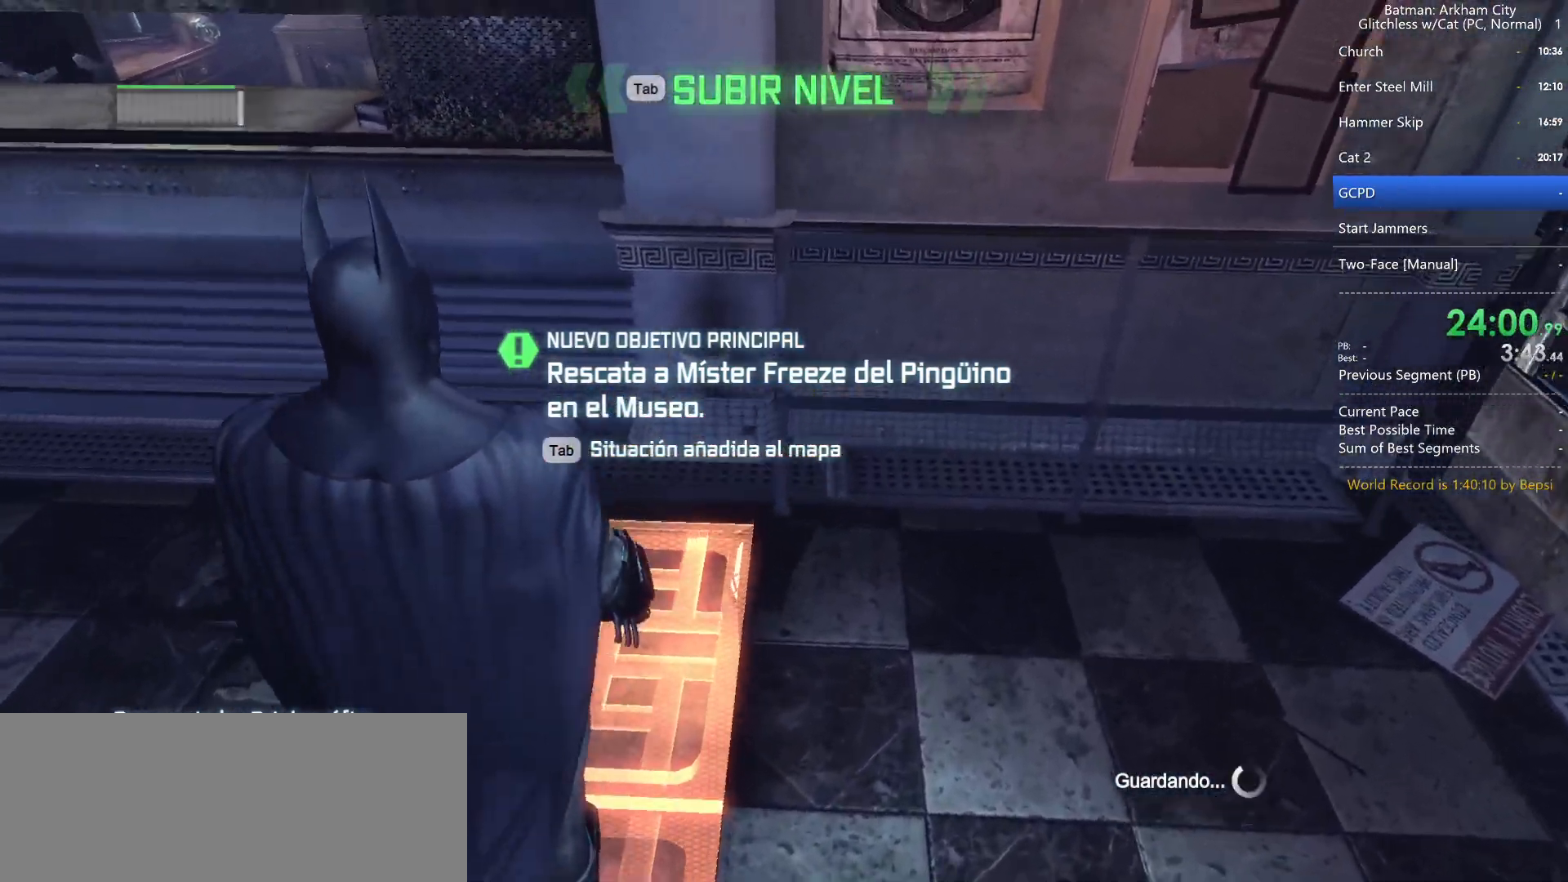
{"keys": [], "mouse": [], "events": [[133, "w", "down"], [217, "w", "up"]]}
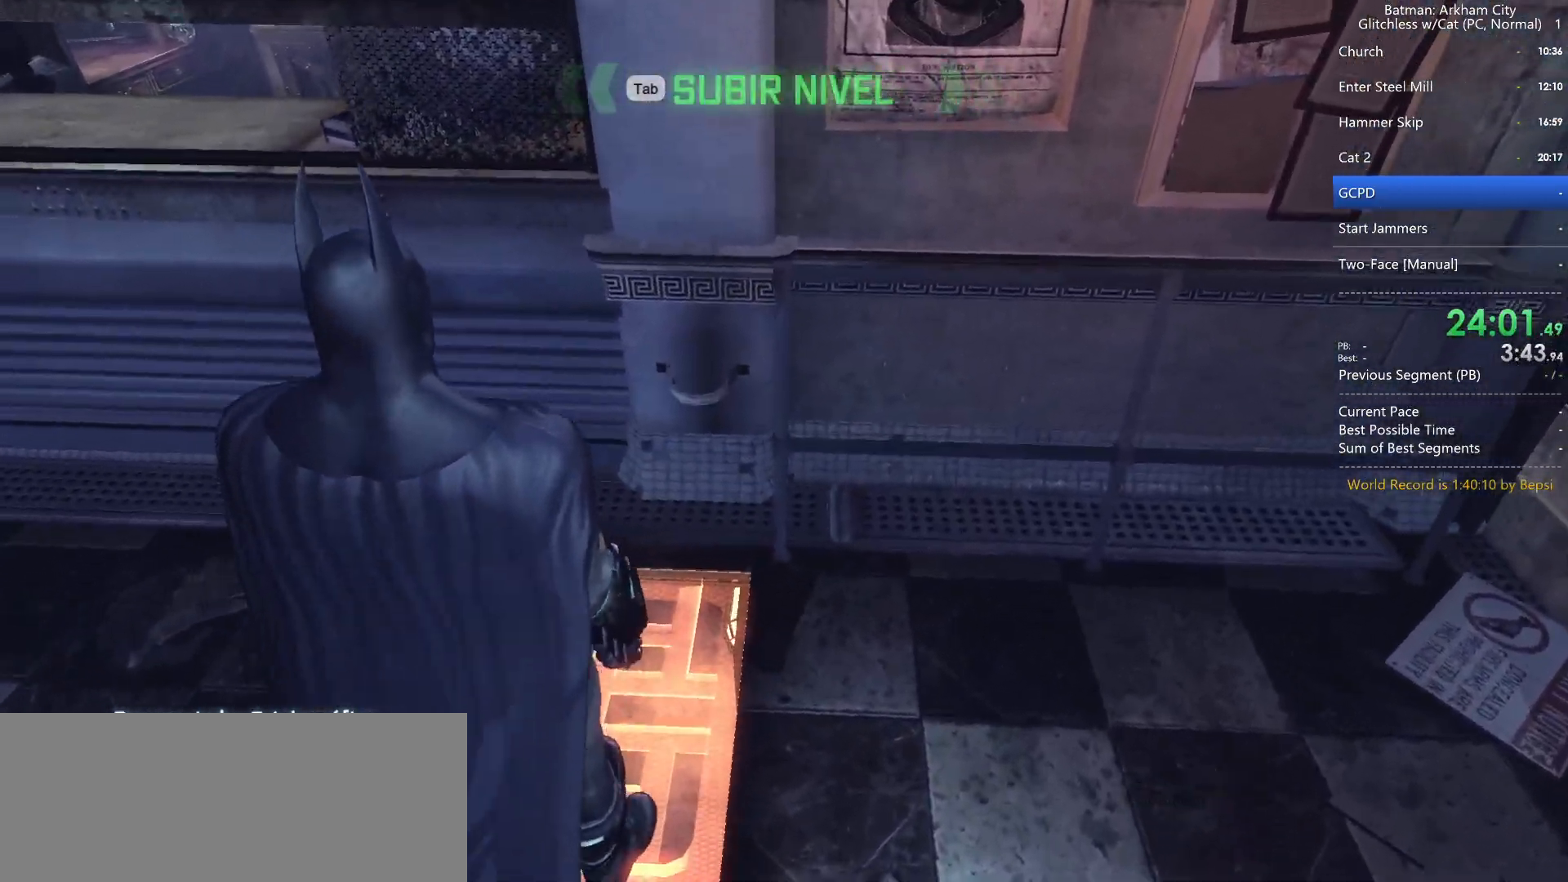
{"keys": [], "mouse": [], "events": [[50, "x", "down"], [133, "x", "up"]]}
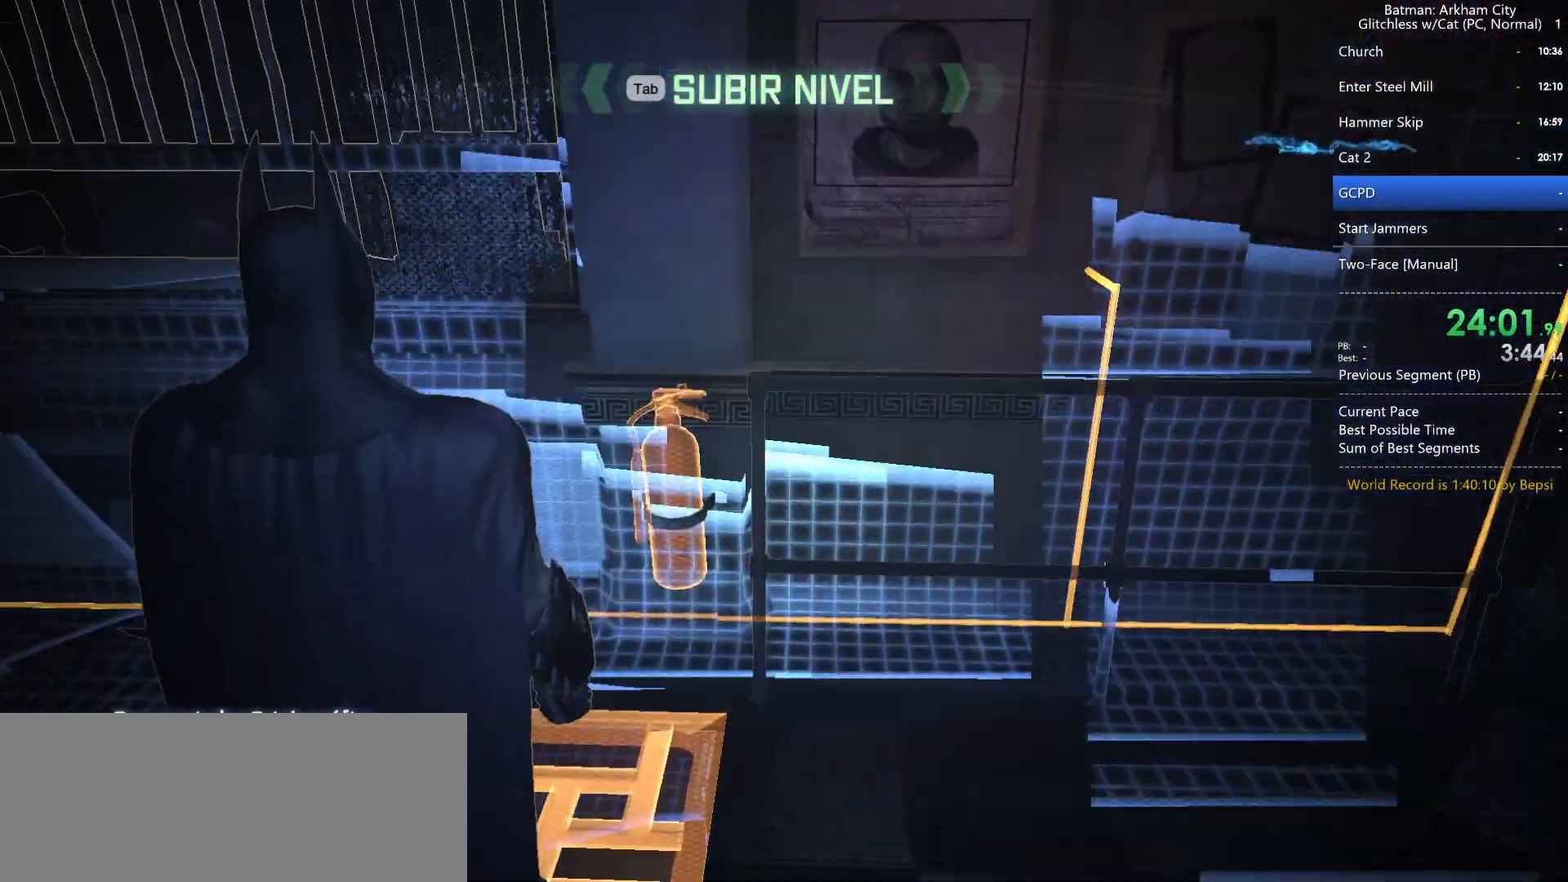
{"keys": ["x"], "mouse": [], "events": [[483, "x", "down"]]}